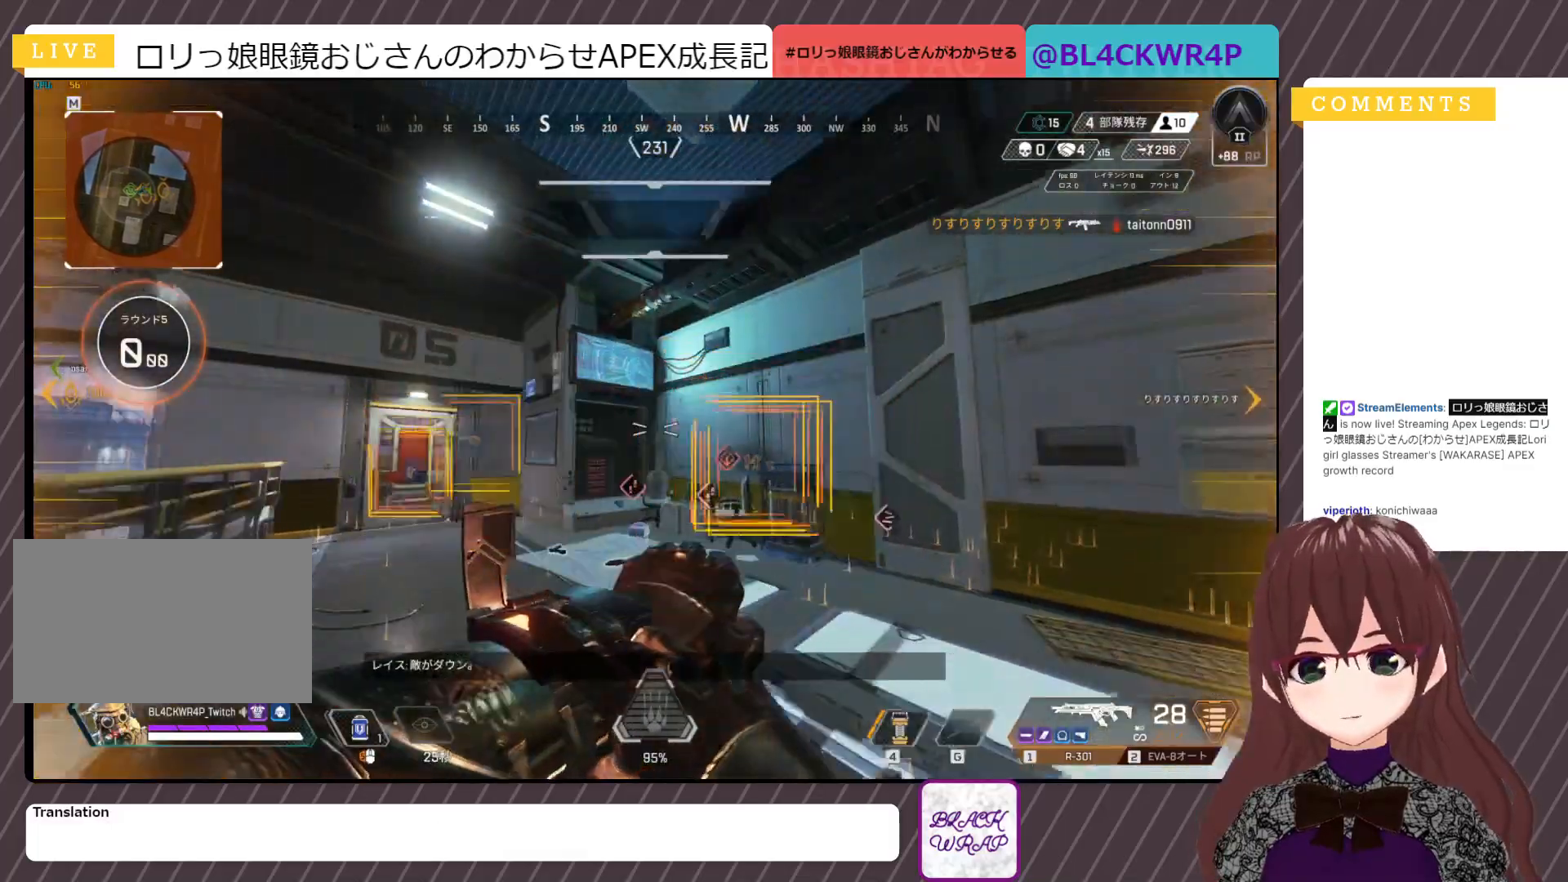
Gameplay with keyboard and mouse; each line is a JSON object with the keys and mouse buttons held at the frame after it. "events" lists presses ("down") and releases ("up") of "1", "2", "3", "4", "5", "a", "alt", "c", "caps_lock", "ctrl", "d", "e", "f", "g", "q", "r", "s", "shift", "space", "t", "tab", "v", "w", "x", "z", "mouse_left", "mouse_wheel" and "mouse_right" between this image and that frame as [ms after this image, input, new state], when the widget could be followed in between. "mouse_left", "mouse_wheel", "mouse_right" = the "left", "wheel", "right" buttons of the "mouse" list. No other keys are recorded. "wheel" means that the mouse wheel is clicked or scrolled. Not read: mouse_move.
{"keys": ["s"], "mouse": [], "events": [[350, "a", "up"]]}
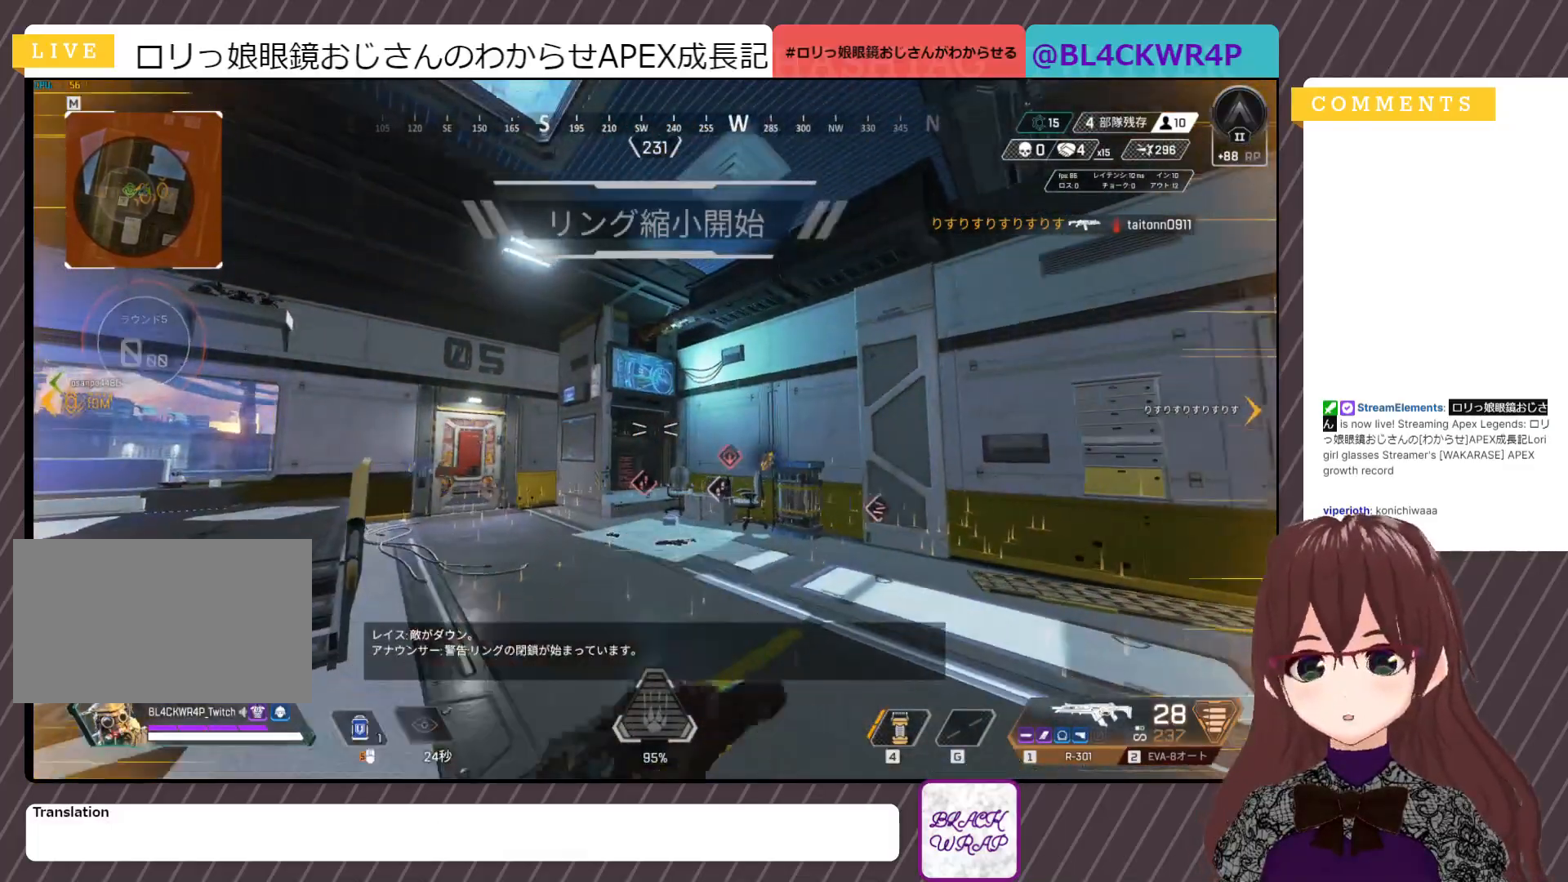
{"keys": ["shift", "w"], "mouse": [], "events": [[50, "s", "up"], [183, "d", "down"], [283, "w", "down"], [333, "d", "up"], [383, "shift", "down"]]}
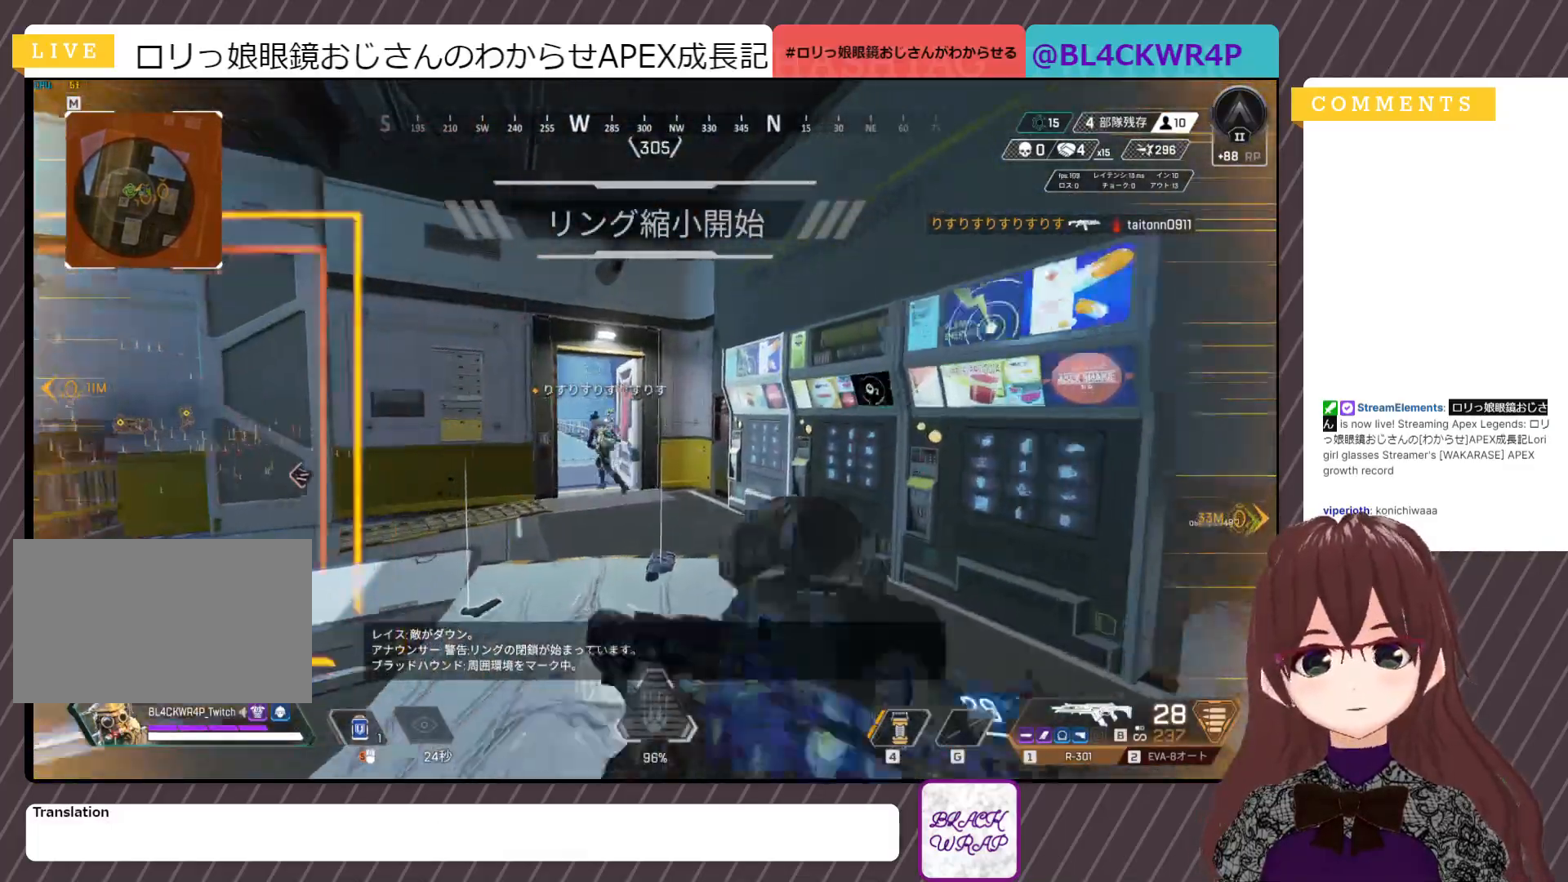
{"keys": ["d", "shift", "w"], "mouse": [], "events": [[250, "d", "down"]]}
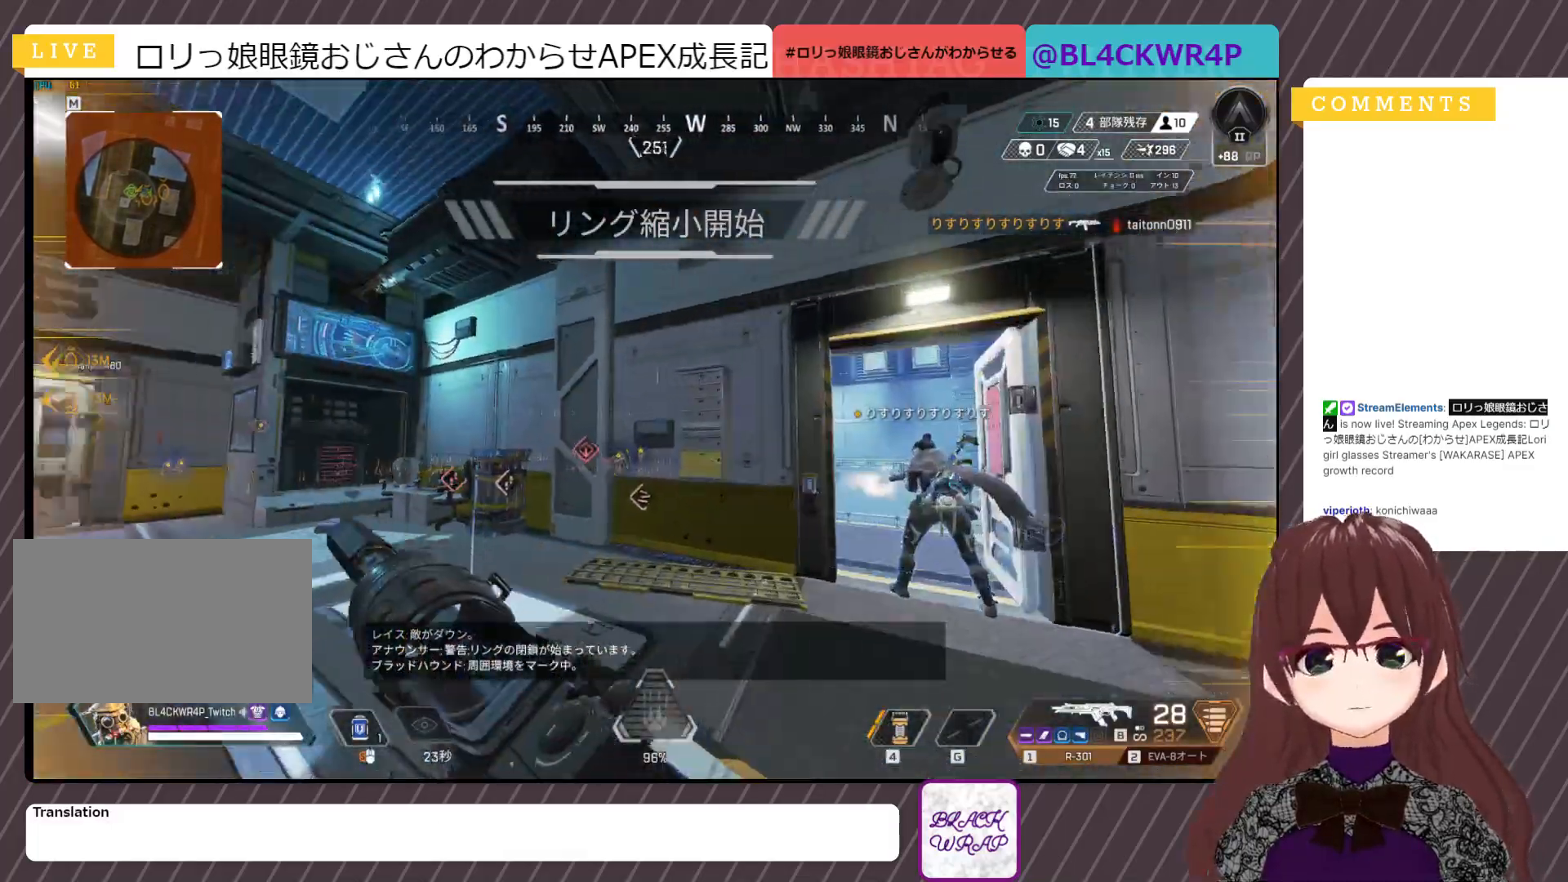
{"keys": ["d", "shift", "w"], "mouse": [], "events": []}
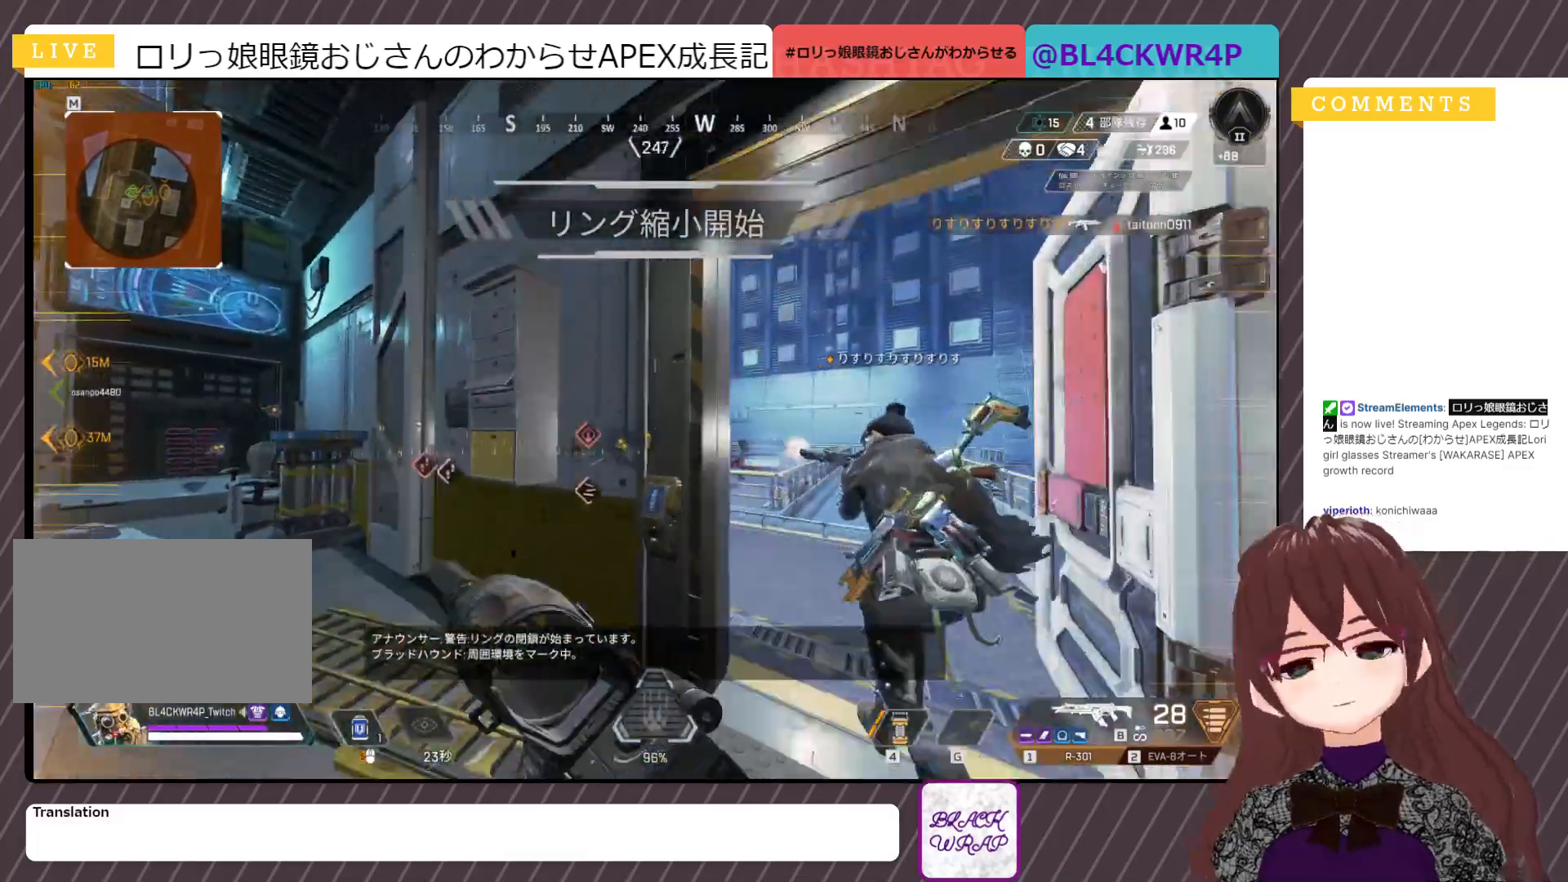
{"keys": ["w"], "mouse": [], "events": [[250, "mouse_right", "down"], [283, "d", "up"], [333, "mouse_right", "up"], [333, "shift", "up"]]}
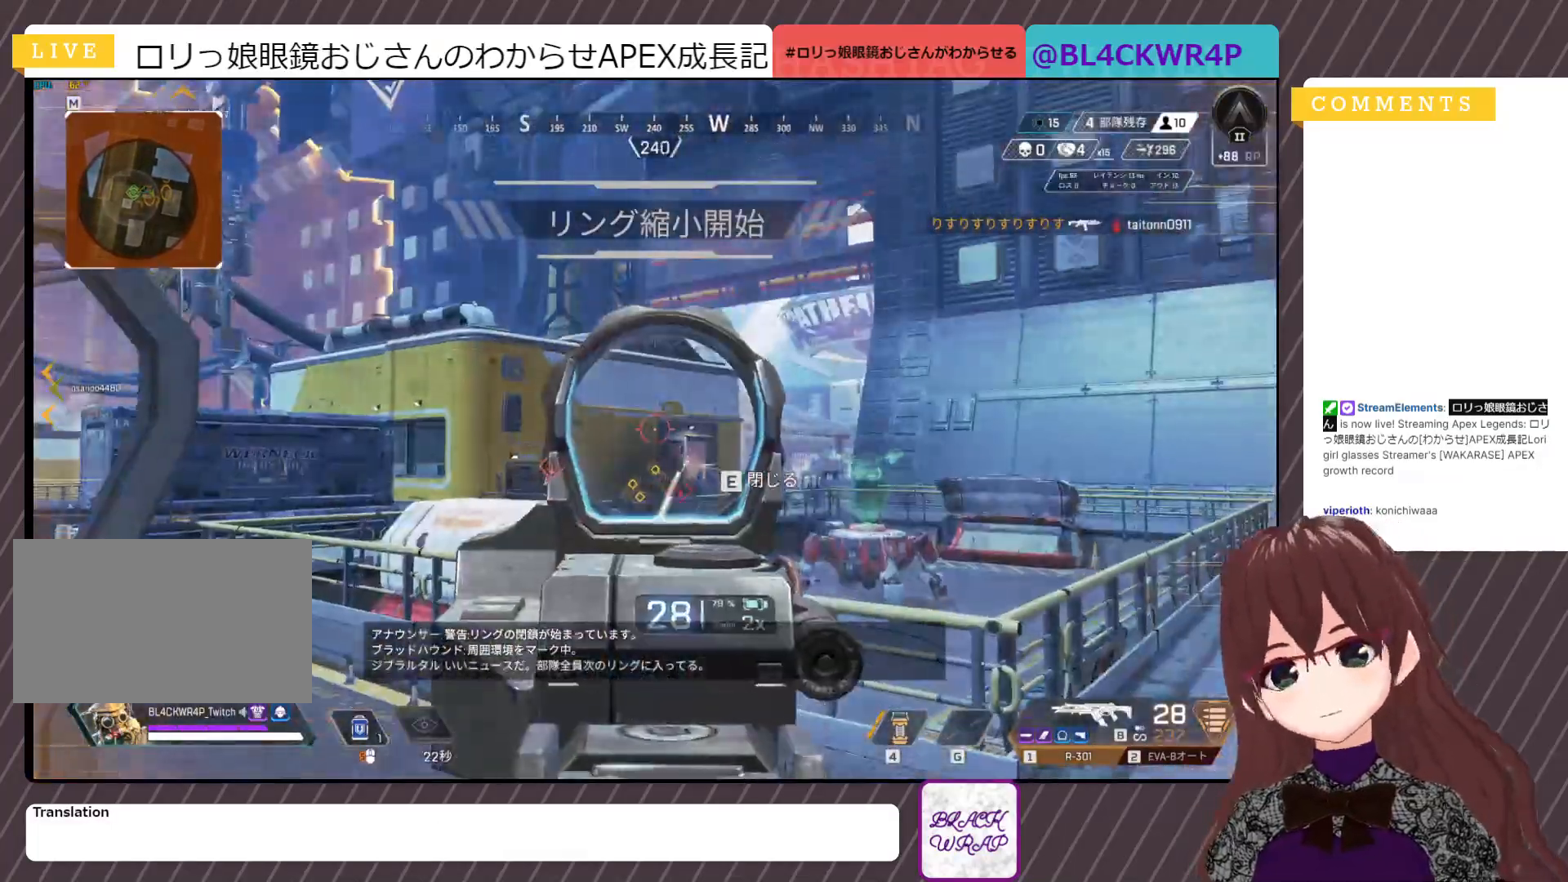
{"keys": ["d"], "mouse": [], "events": [[67, "mouse_left", "down"], [167, "w", "up"], [233, "d", "down"], [450, "mouse_left", "up"]]}
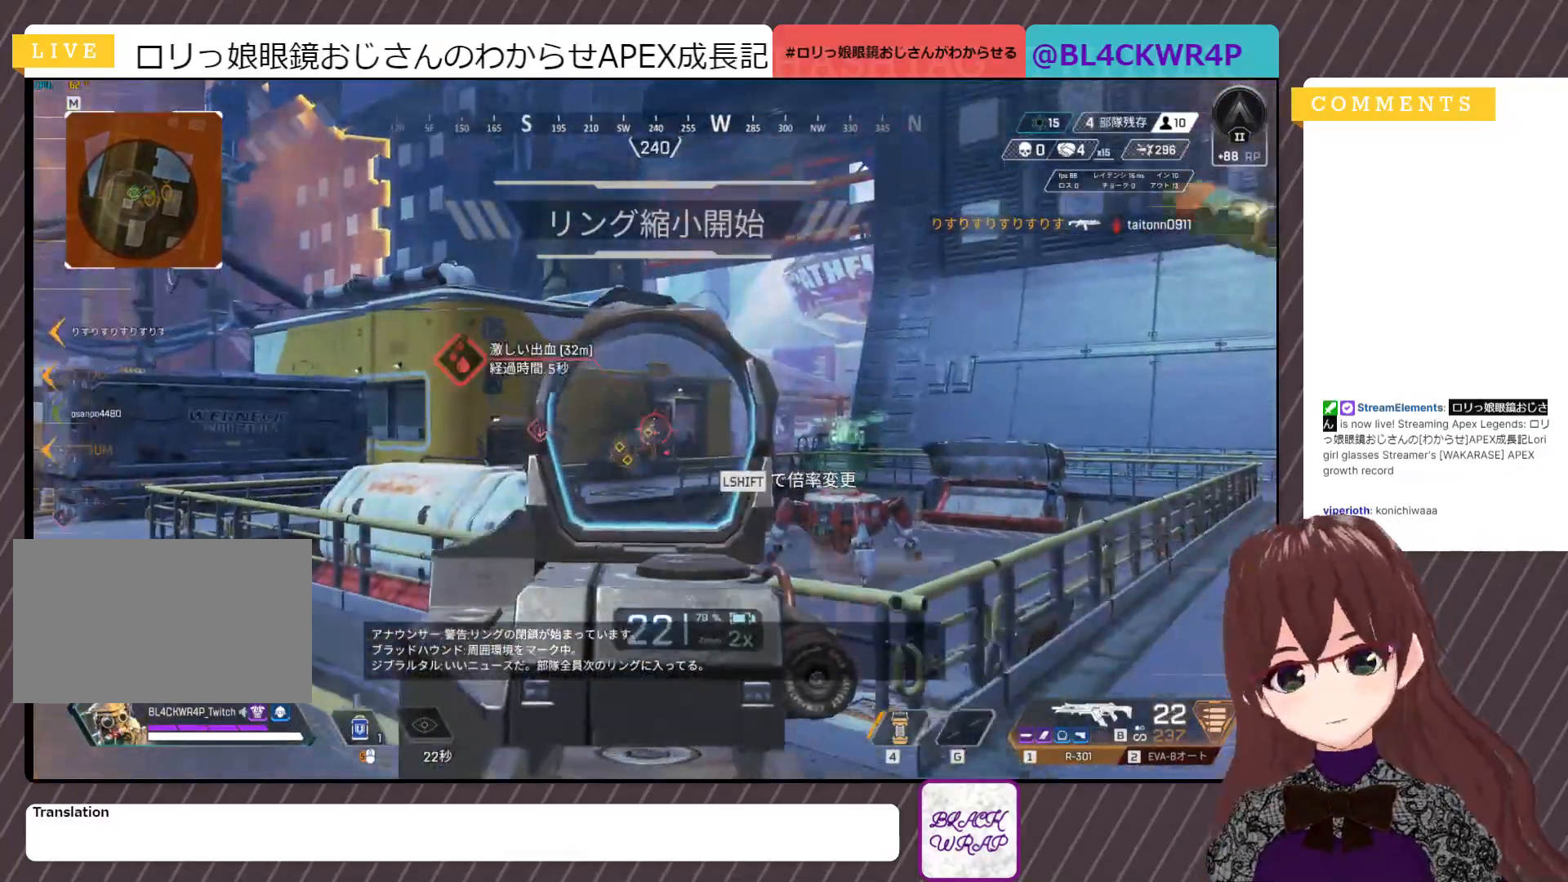
{"keys": ["d"], "mouse": ["left"], "events": [[183, "d", "up"], [267, "mouse_left", "down"], [467, "d", "down"]]}
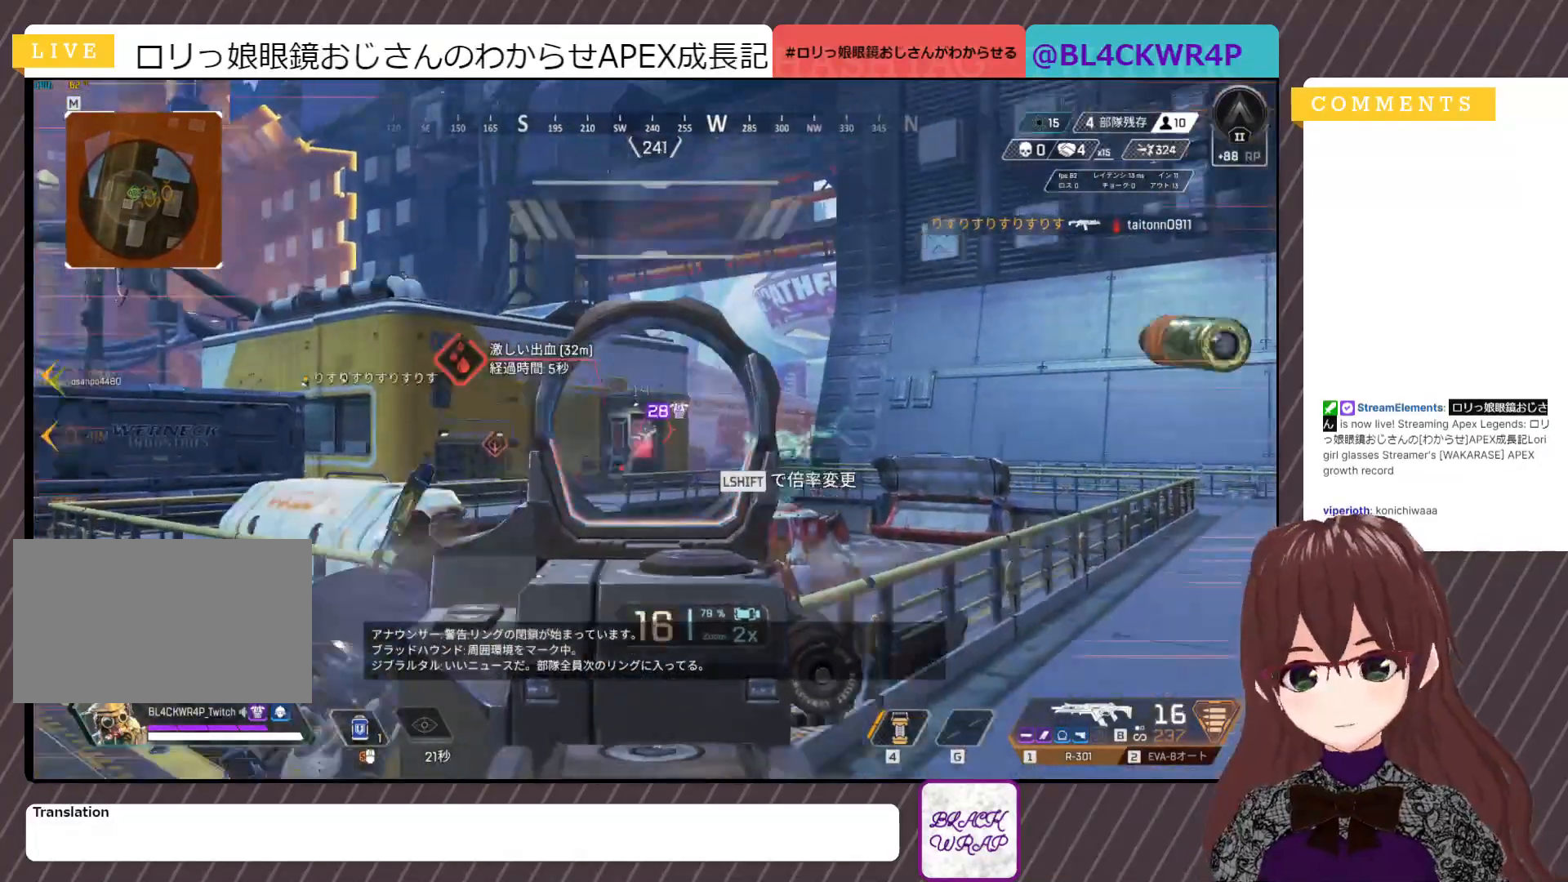
{"keys": [], "mouse": ["left"], "events": [[383, "d", "up"]]}
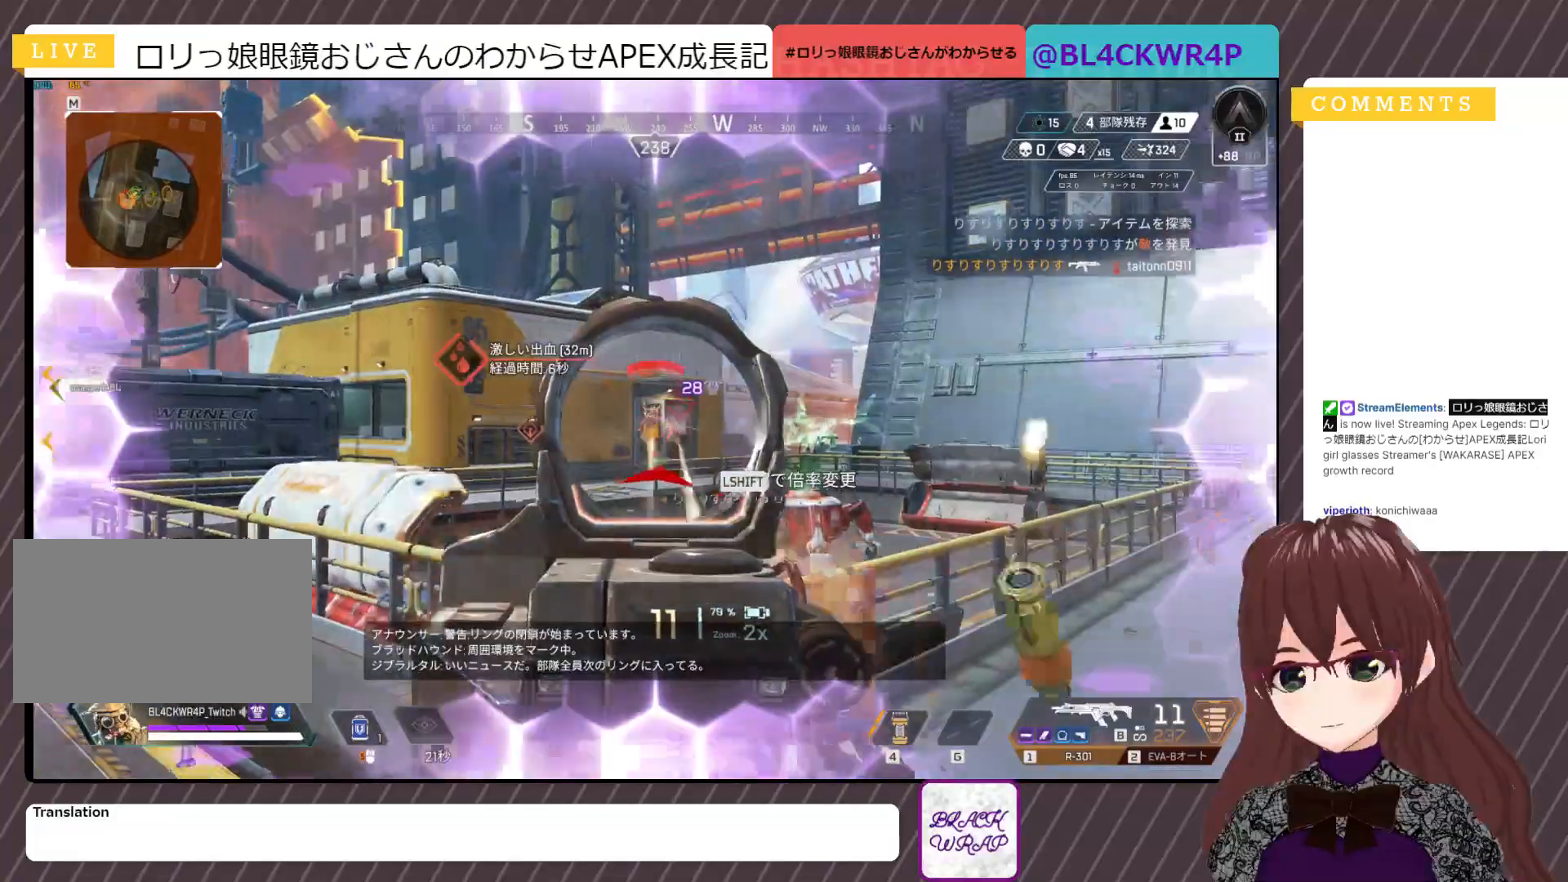
{"keys": ["d"], "mouse": ["left"], "events": [[33, "d", "down"]]}
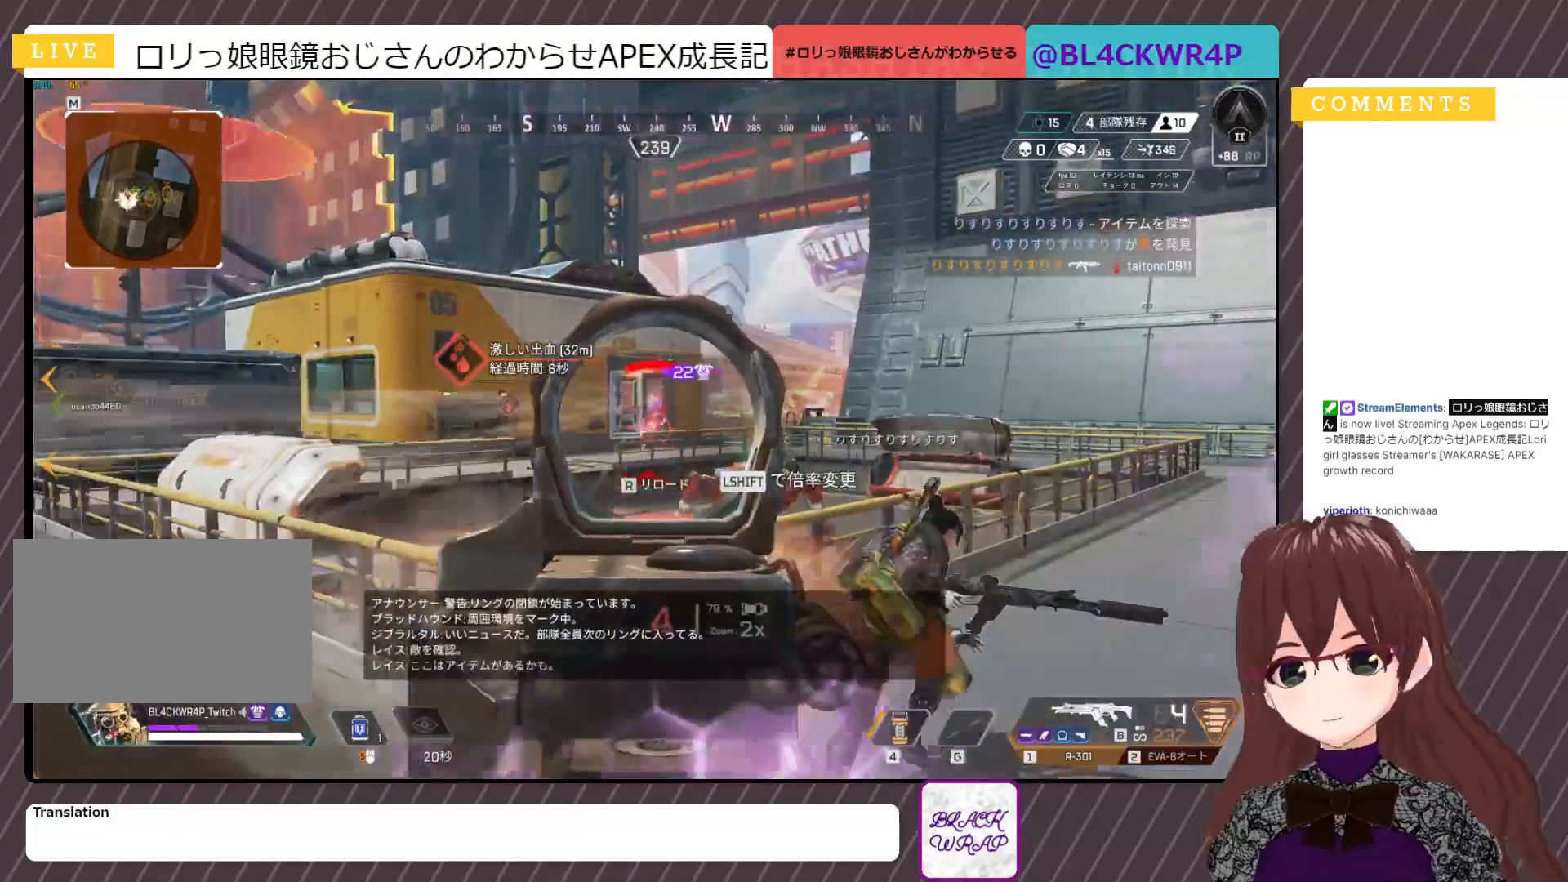
{"keys": ["a"], "mouse": ["left"], "events": [[267, "a", "down"], [267, "d", "up"]]}
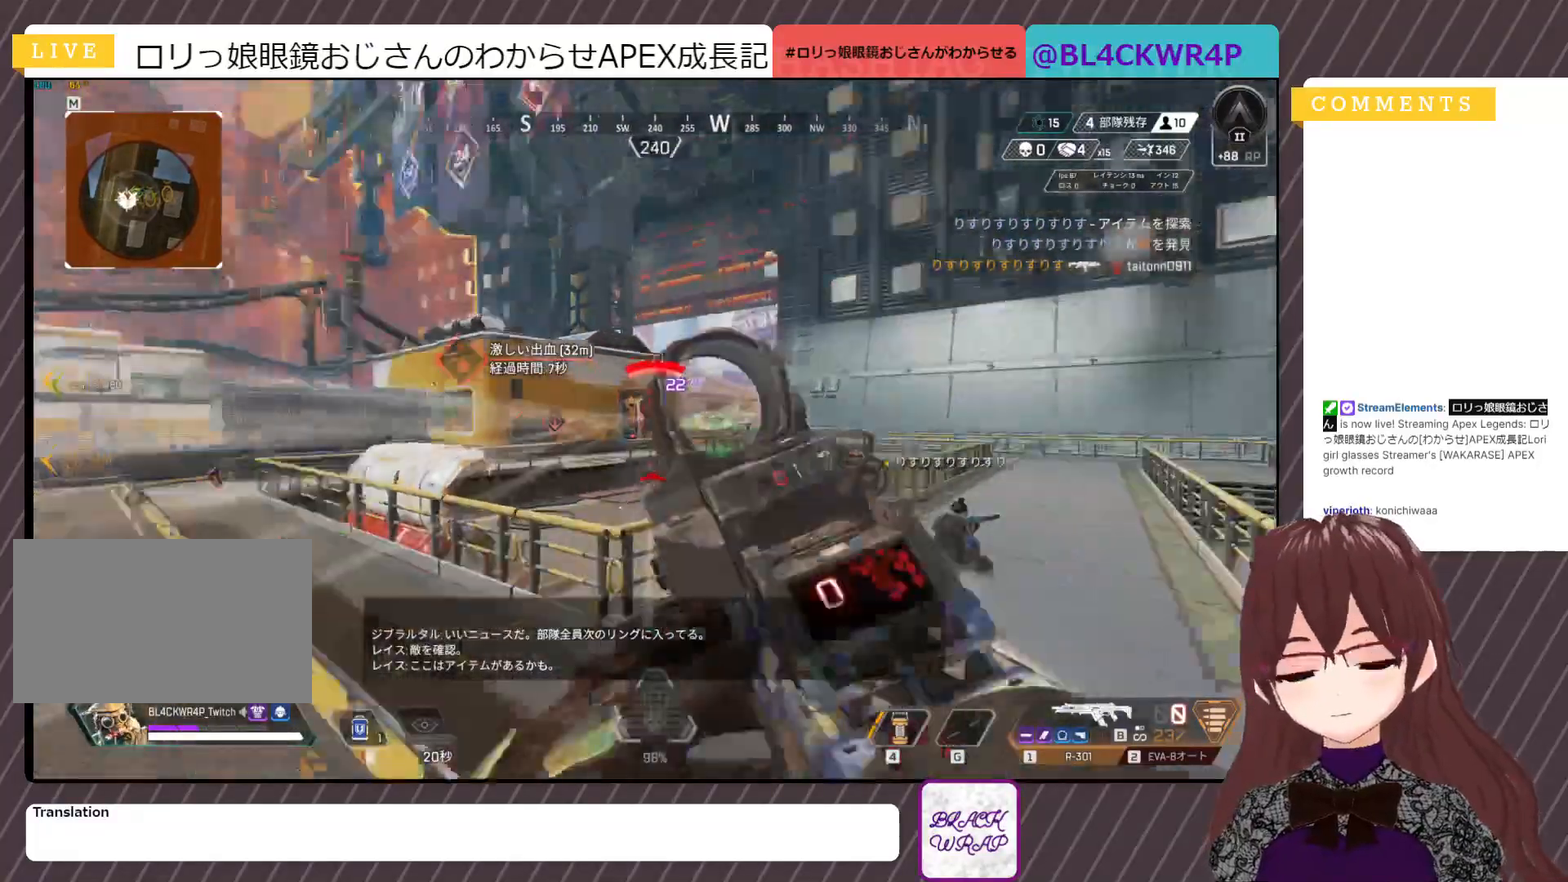
{"keys": ["a"], "mouse": [], "events": [[100, "a", "up"], [100, "d", "down"], [250, "a", "down"], [283, "d", "up"], [283, "mouse_left", "up"]]}
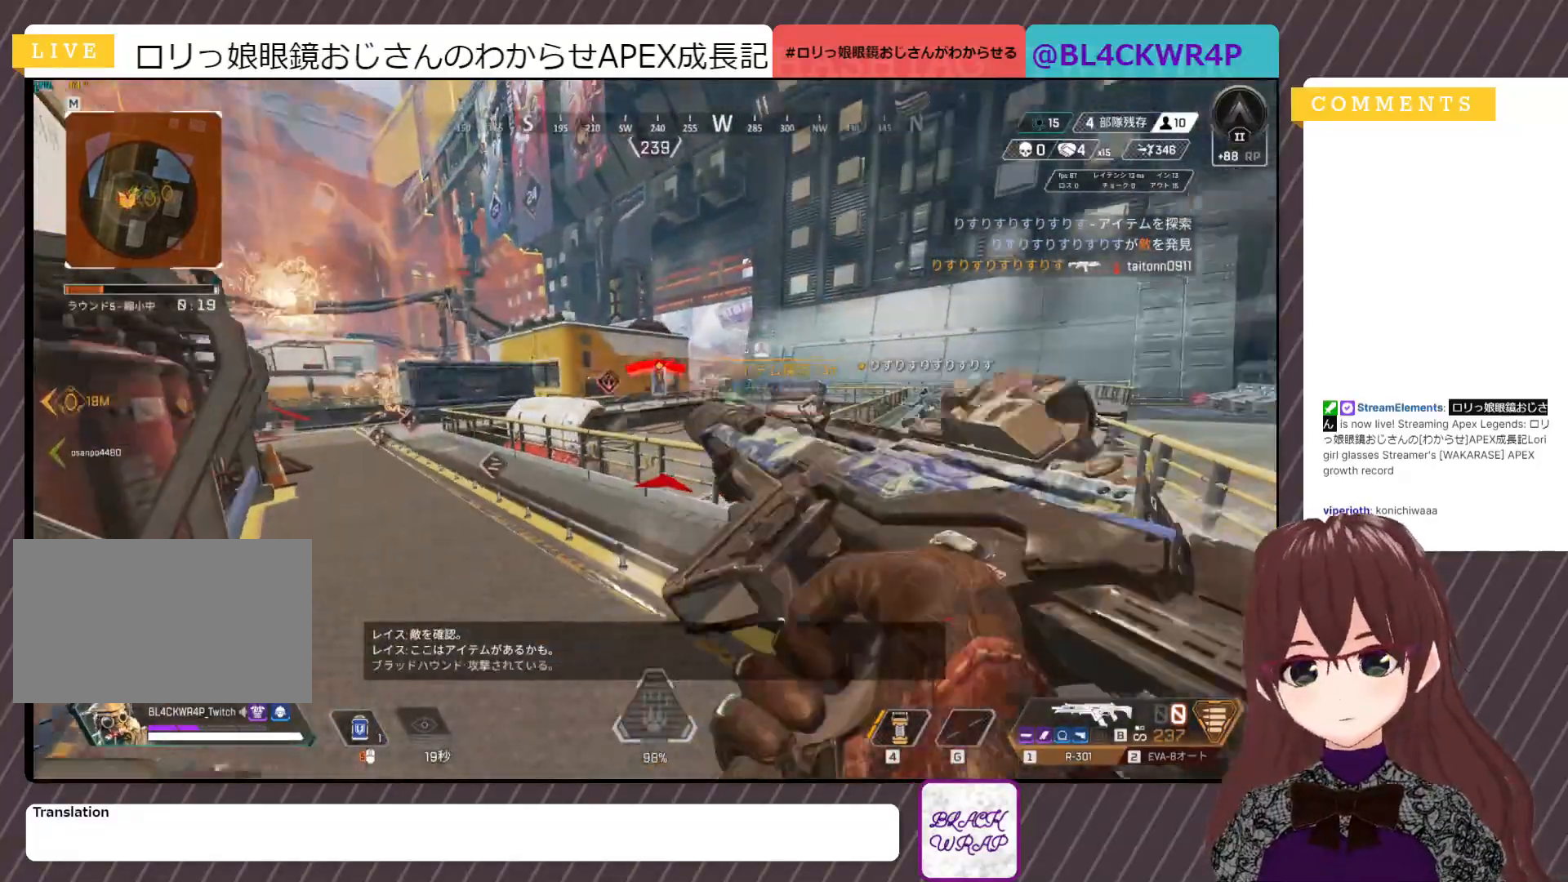
{"keys": ["d"], "mouse": [], "events": [[217, "mouse_right", "down"], [367, "mouse_right", "up"], [450, "a", "up"], [450, "d", "down"]]}
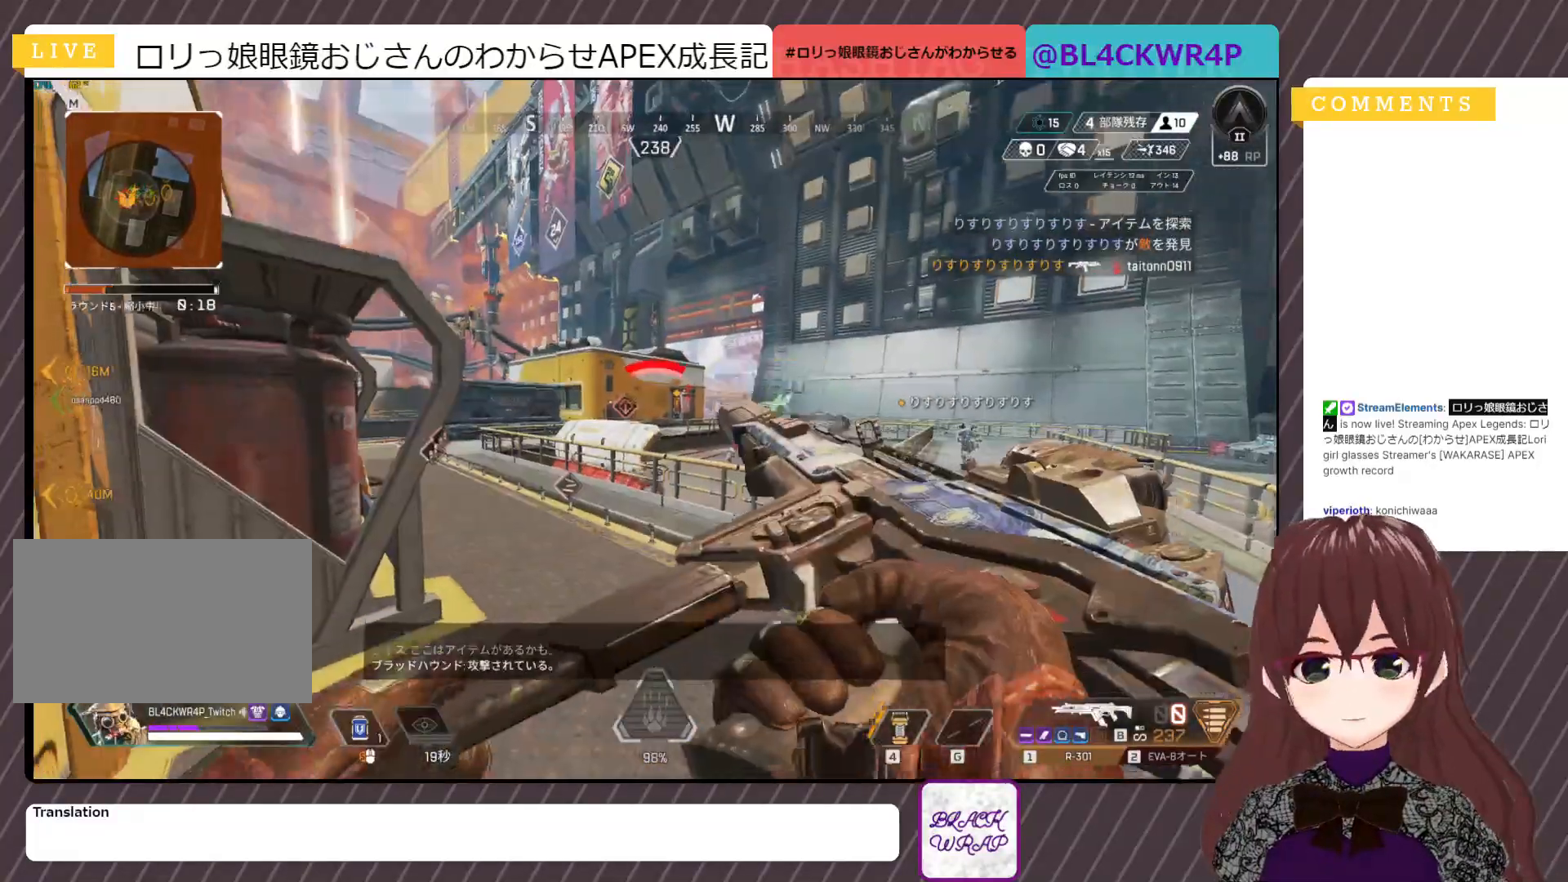
{"keys": ["d"], "mouse": [], "events": []}
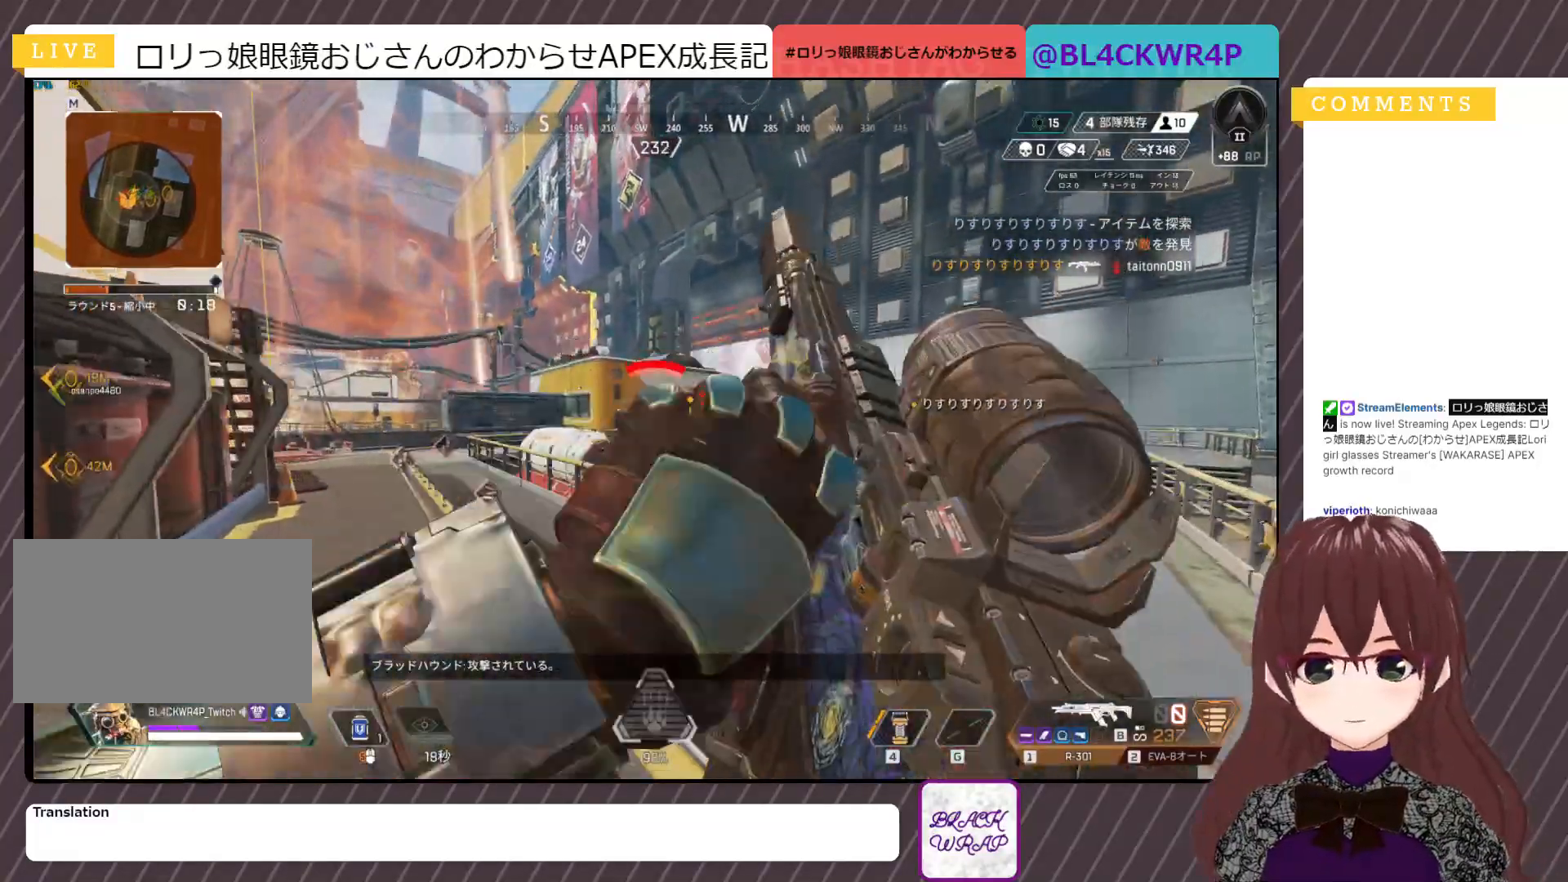
{"keys": ["a"], "mouse": [], "events": [[117, "mouse_right", "down"], [167, "a", "down"], [233, "d", "up"], [233, "mouse_right", "up"]]}
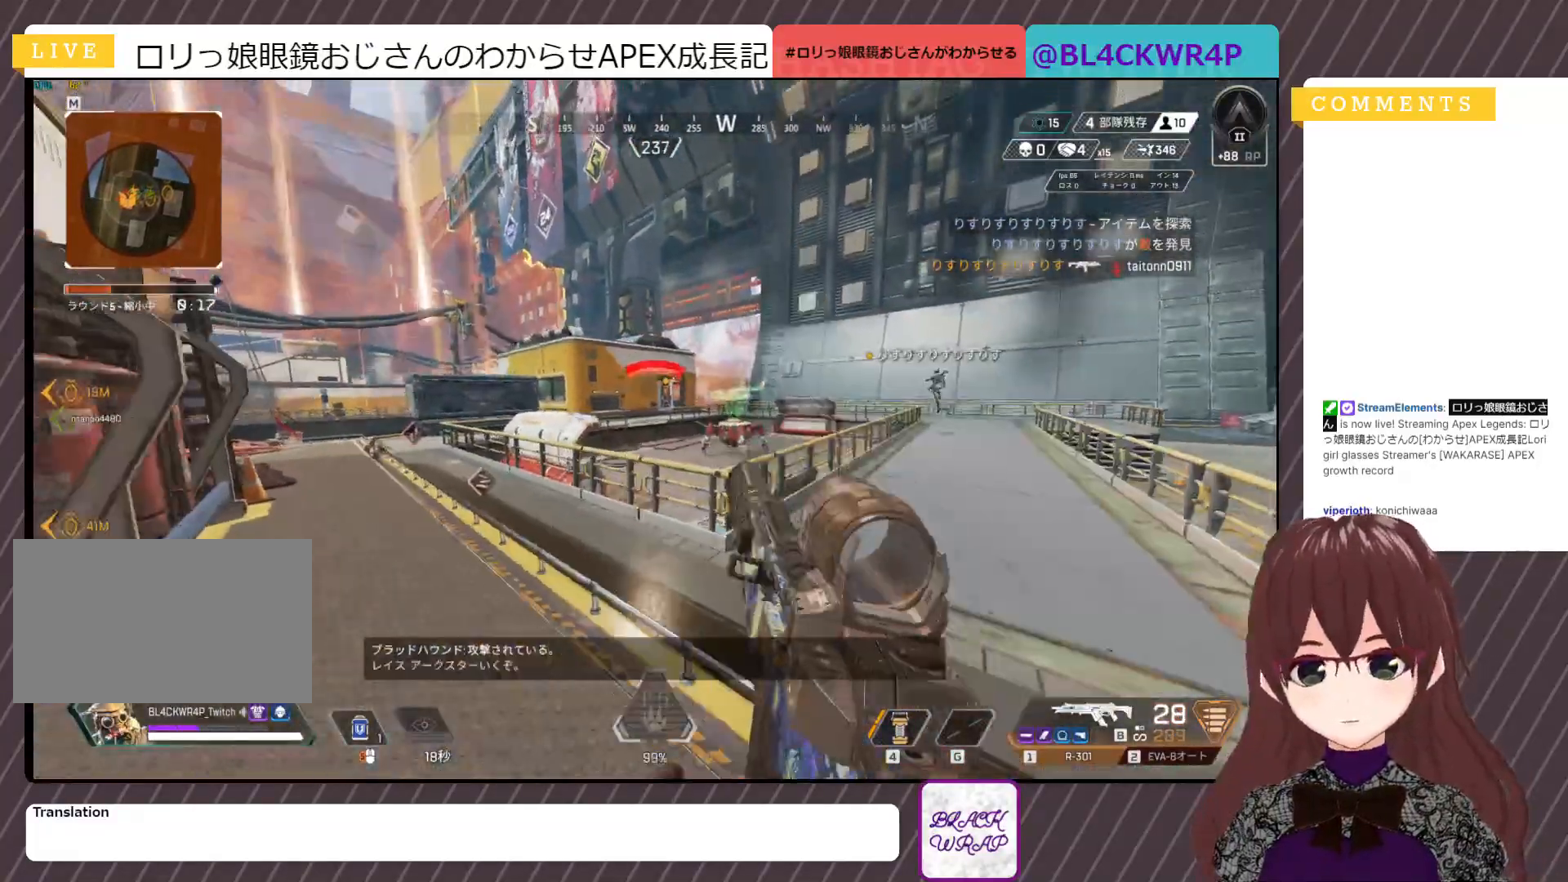
{"keys": ["d"], "mouse": [], "events": [[67, "a", "up"], [67, "d", "down"]]}
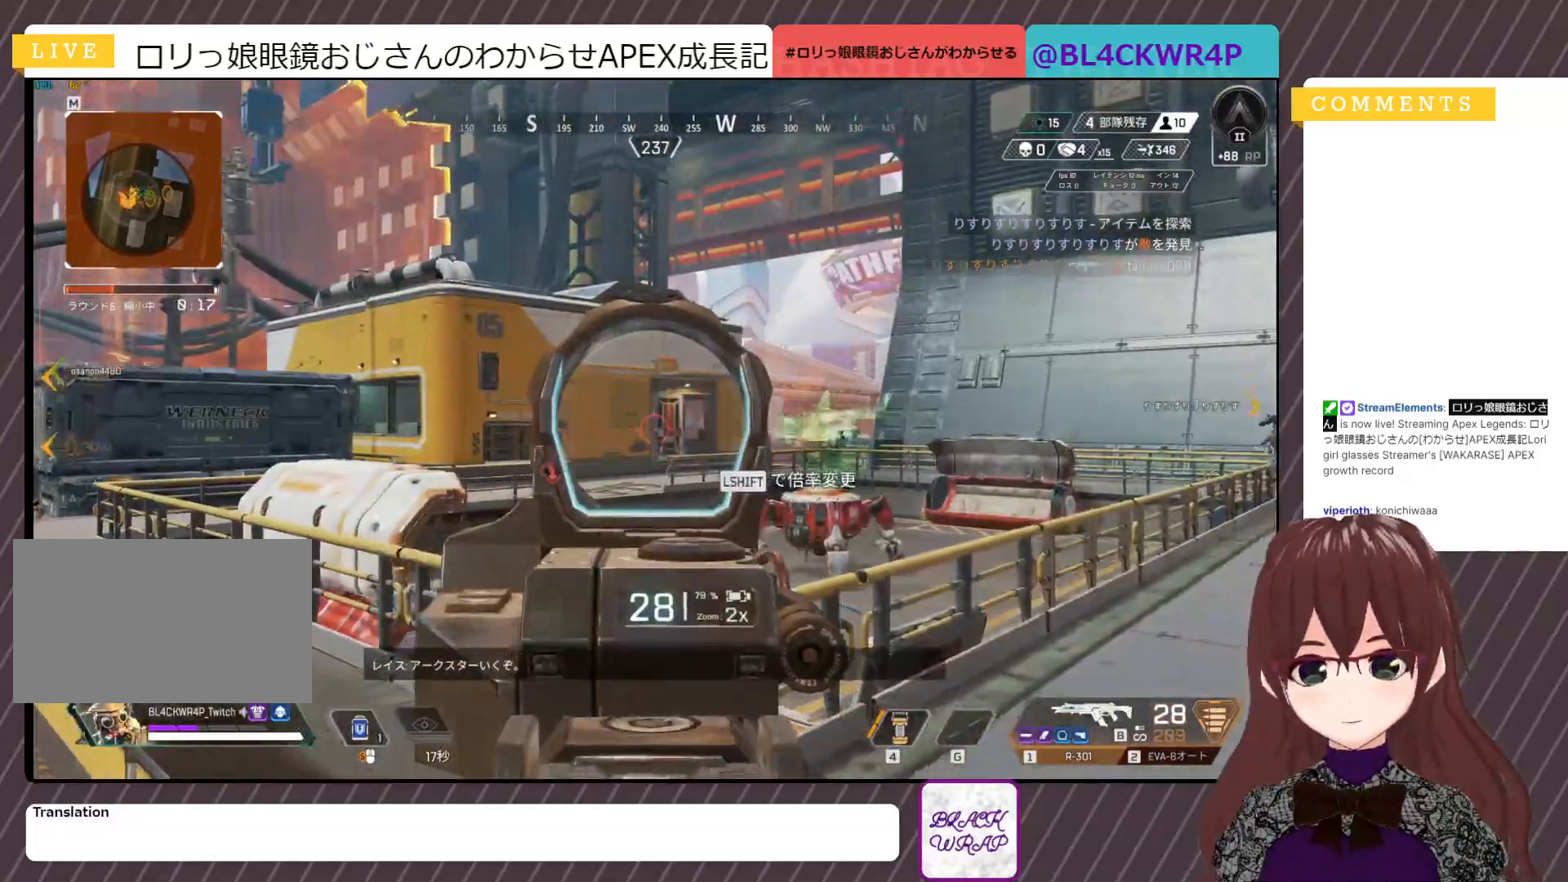
{"keys": ["w"], "mouse": ["right"], "events": [[417, "mouse_right", "down"], [417, "w", "down"], [467, "d", "up"]]}
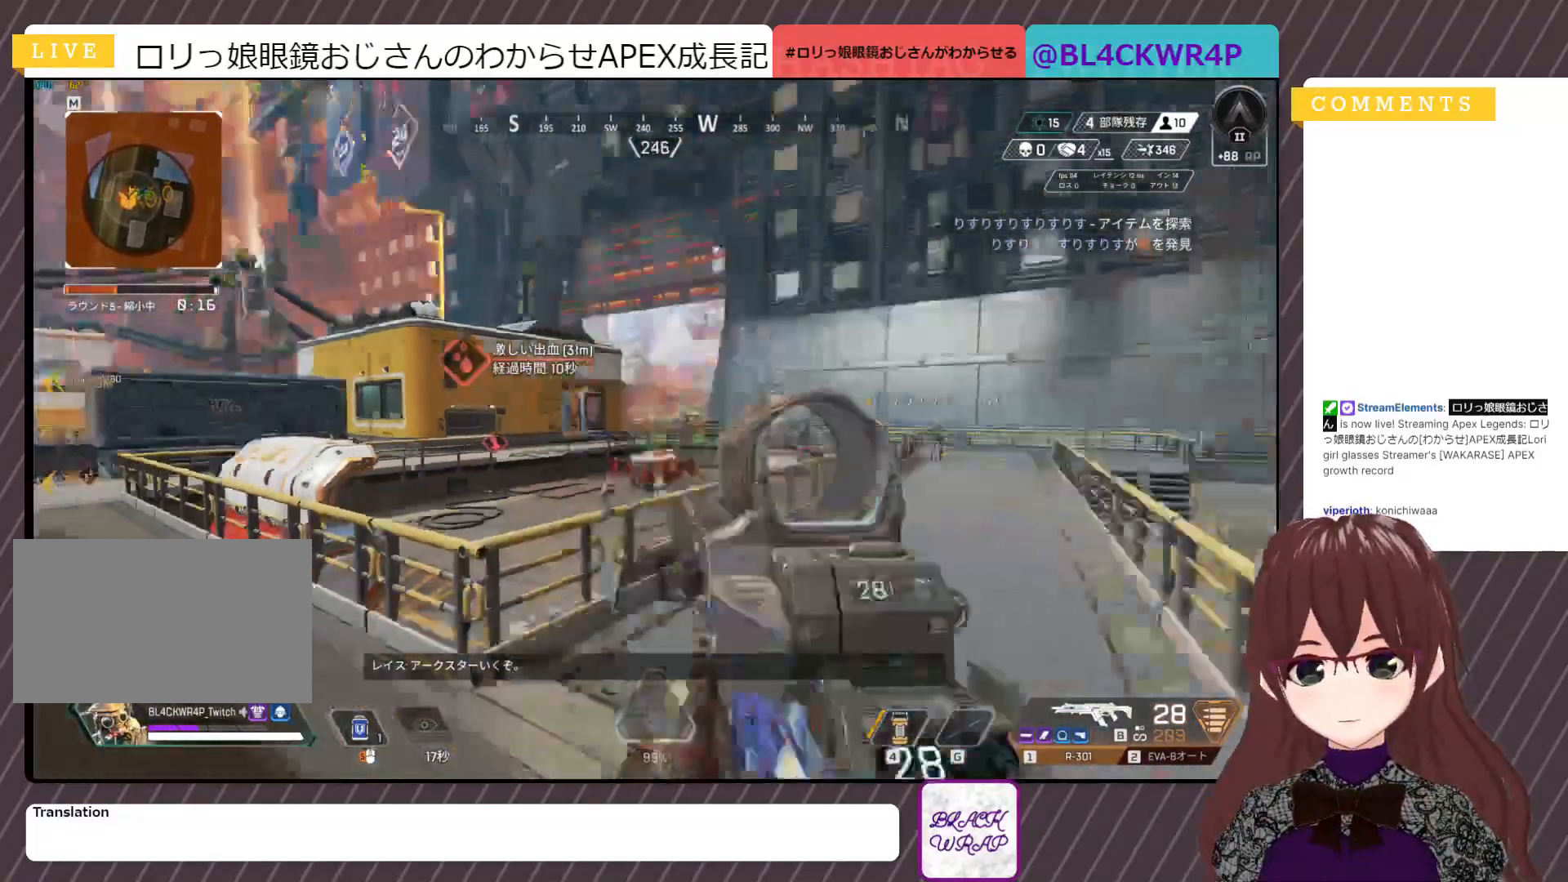
{"keys": ["shift", "w"], "mouse": [], "events": [[17, "mouse_right", "up"], [17, "shift", "down"]]}
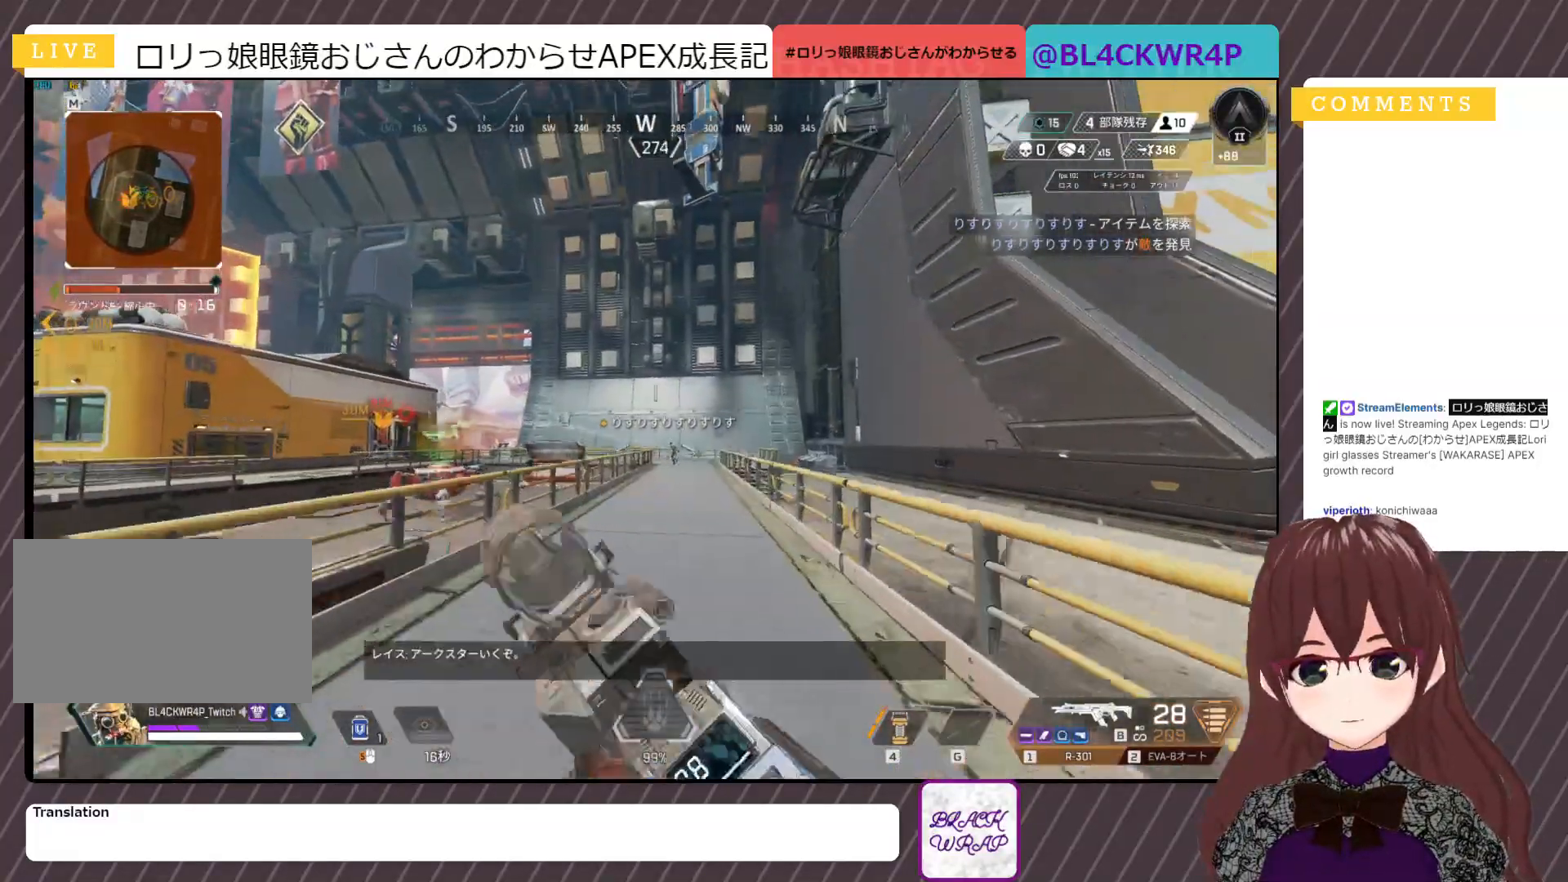
{"keys": ["shift", "w"], "mouse": [], "events": []}
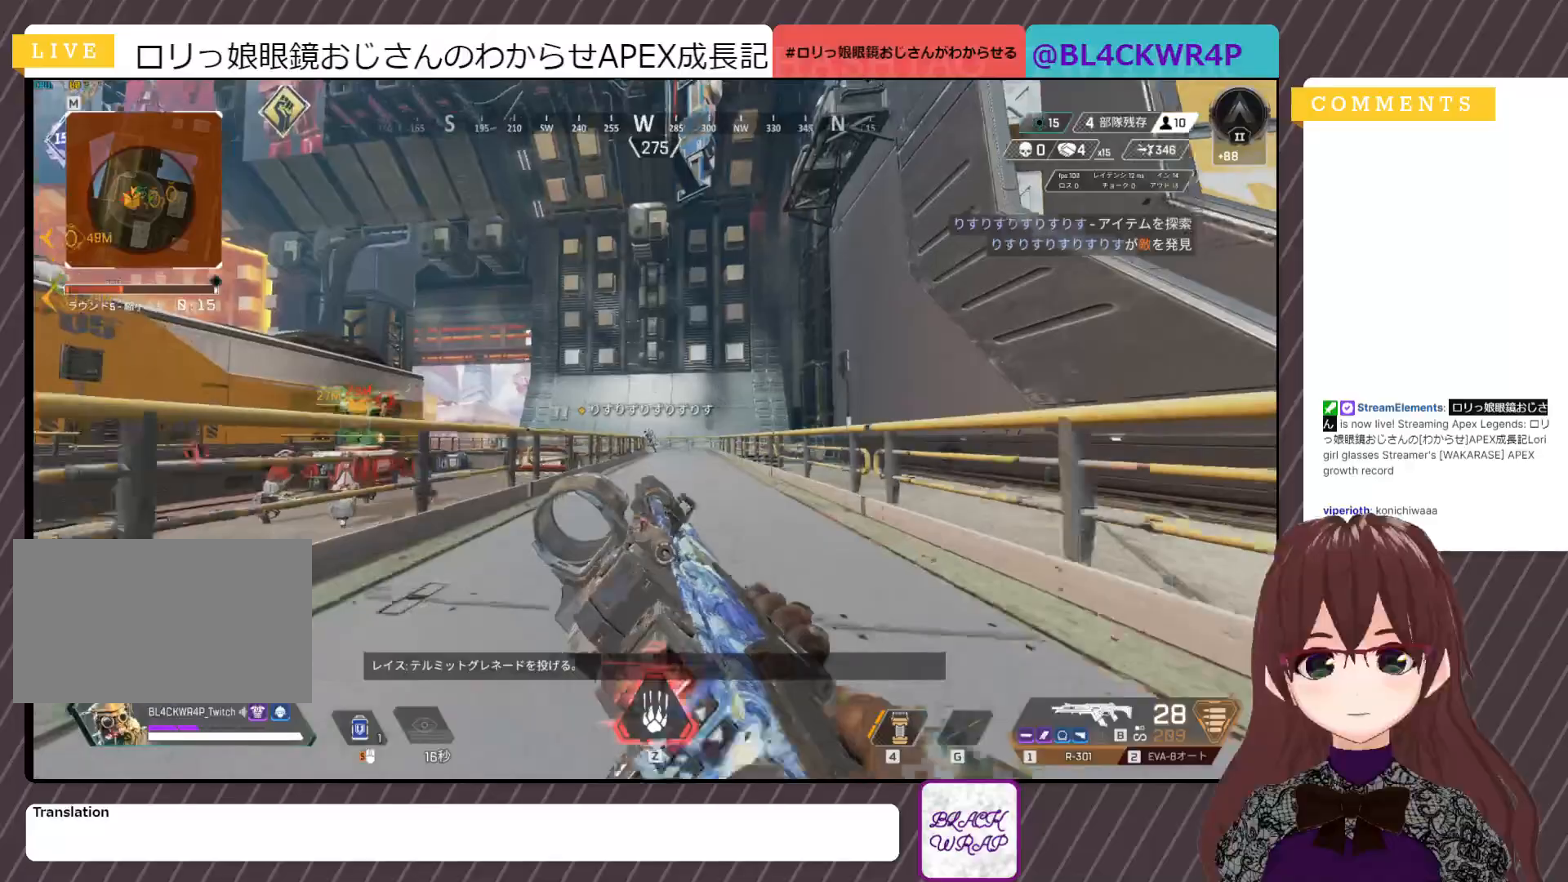
{"keys": ["d", "shift", "w"], "mouse": [], "events": [[367, "d", "down"]]}
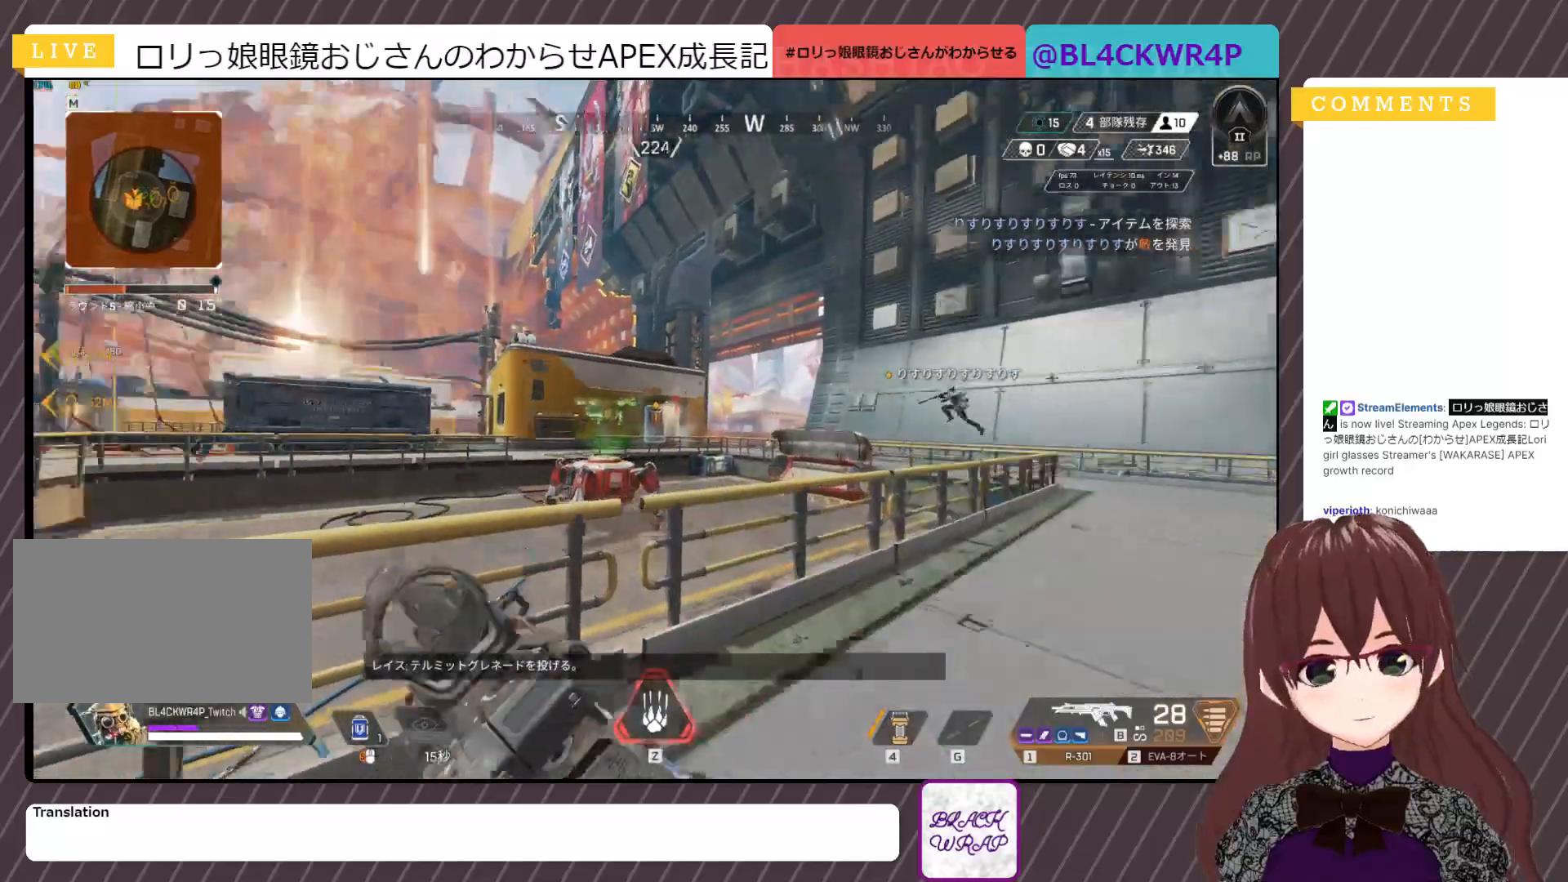
{"keys": ["d", "shift", "w"], "mouse": [], "events": []}
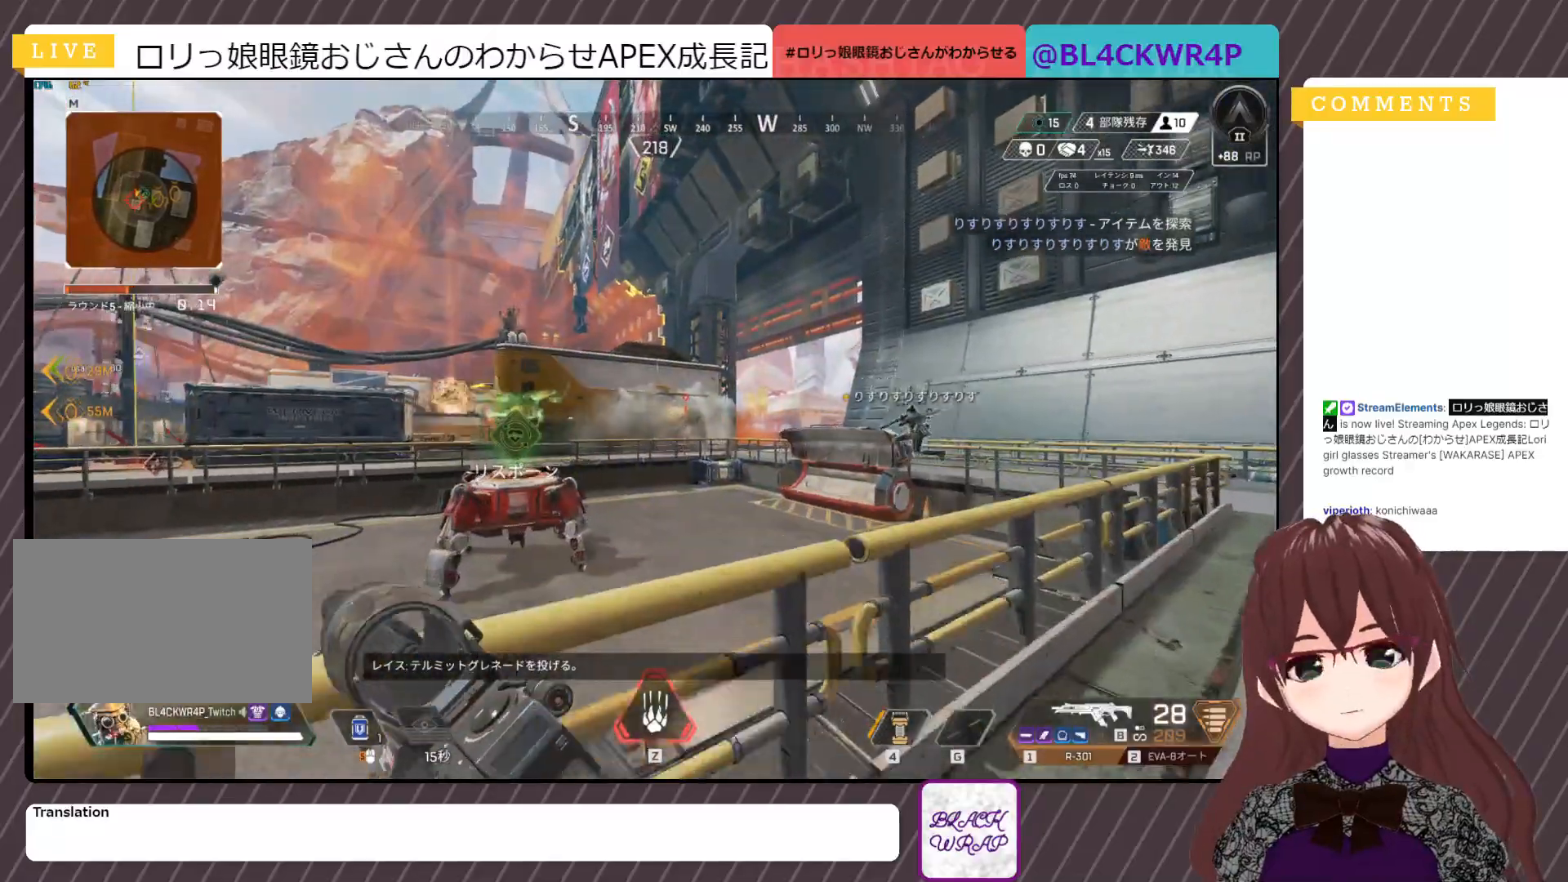
{"keys": ["d", "shift", "w"], "mouse": [], "events": [[117, "mouse_right", "down"], [267, "mouse_right", "up"]]}
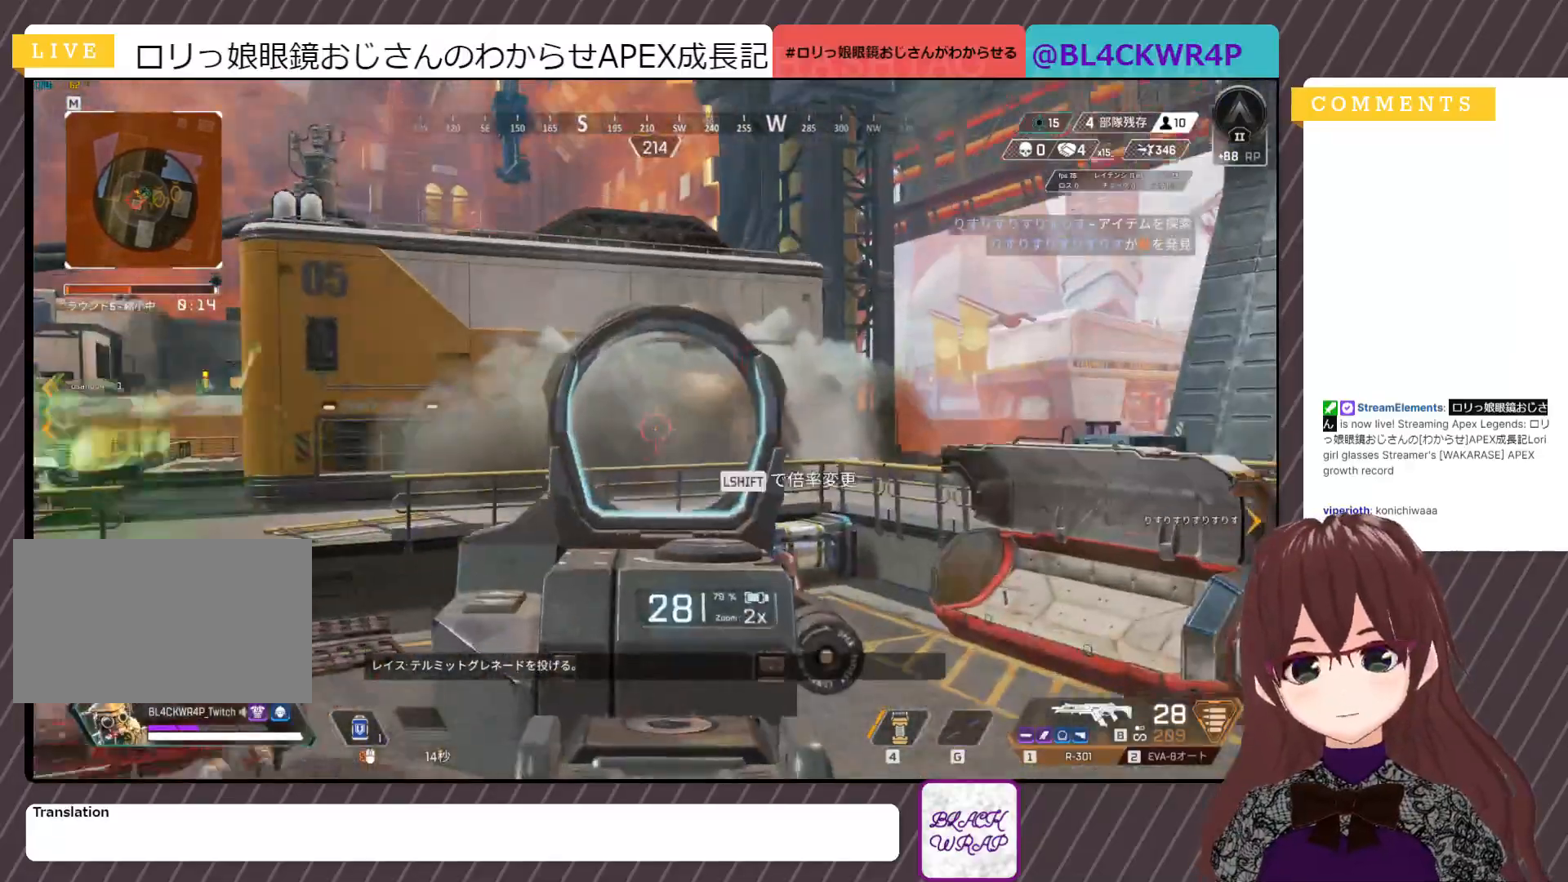
{"keys": ["w"], "mouse": [], "events": [[17, "q", "down"], [33, "q", "up"], [33, "space", "down"], [100, "d", "up"], [100, "space", "up"], [183, "mouse_right", "down"], [283, "mouse_right", "up"], [467, "shift", "up"]]}
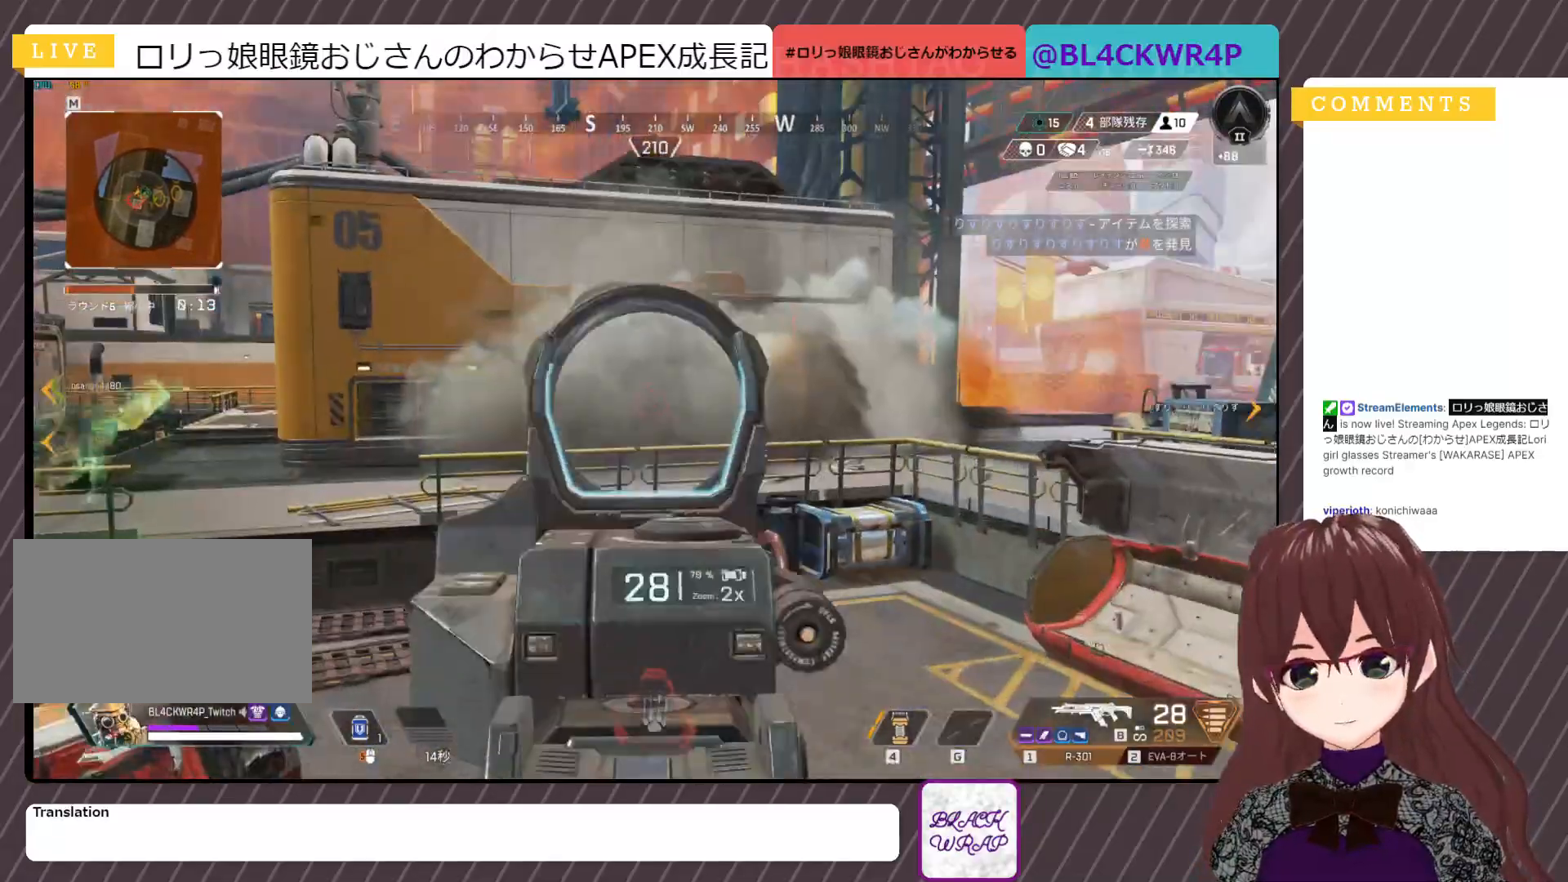
{"keys": ["w"], "mouse": [], "events": [[267, "shift", "down"], [350, "shift", "up"]]}
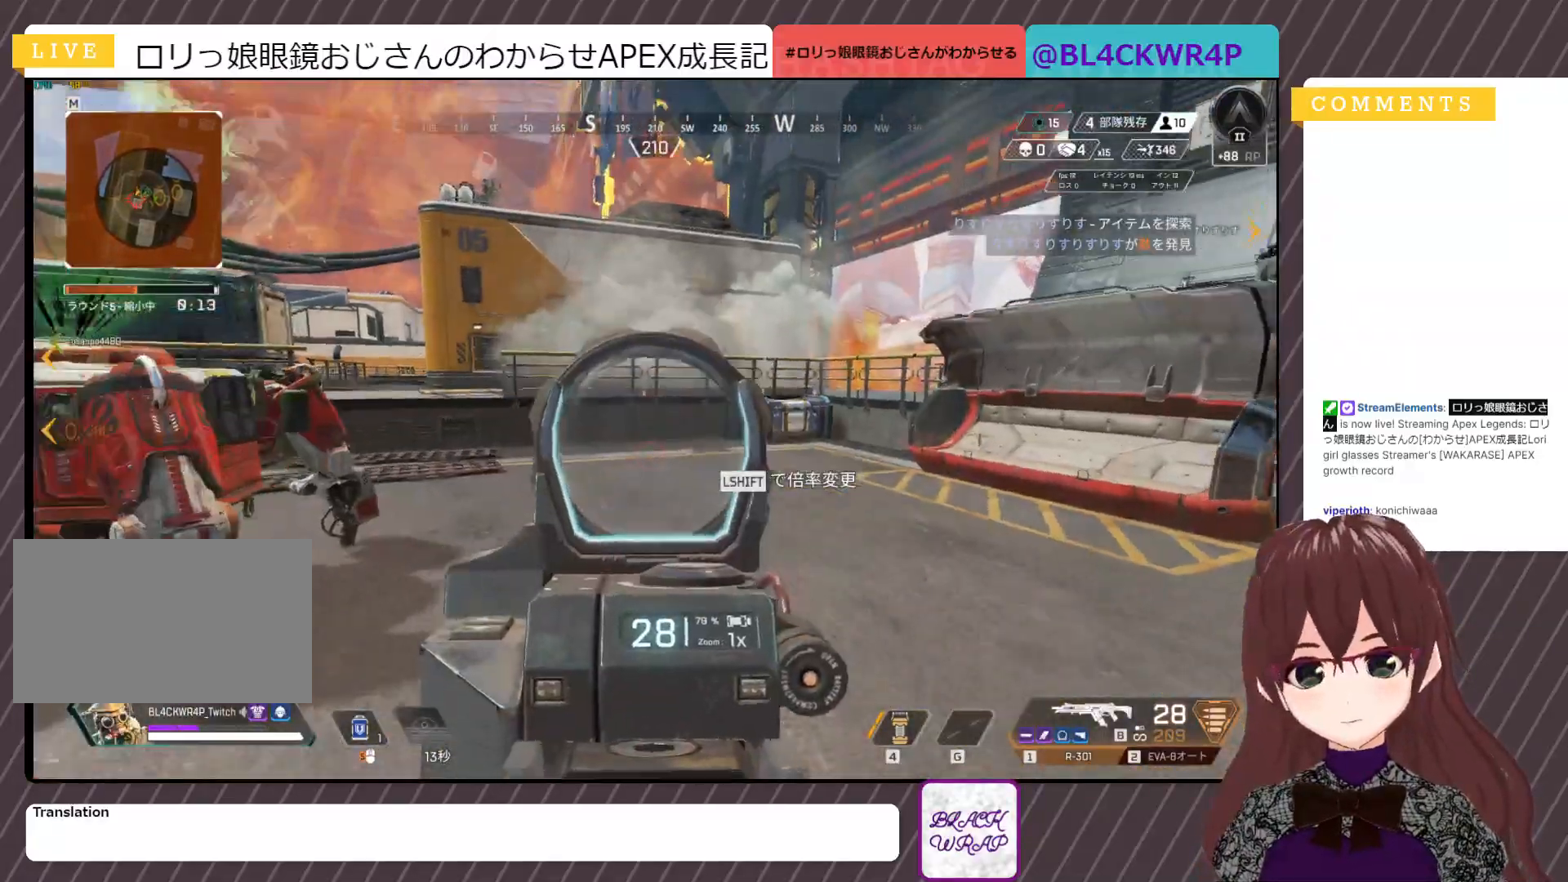
{"keys": ["w"], "mouse": [], "events": [[67, "z", "down"], [117, "w", "up"], [267, "z", "up"], [433, "w", "down"]]}
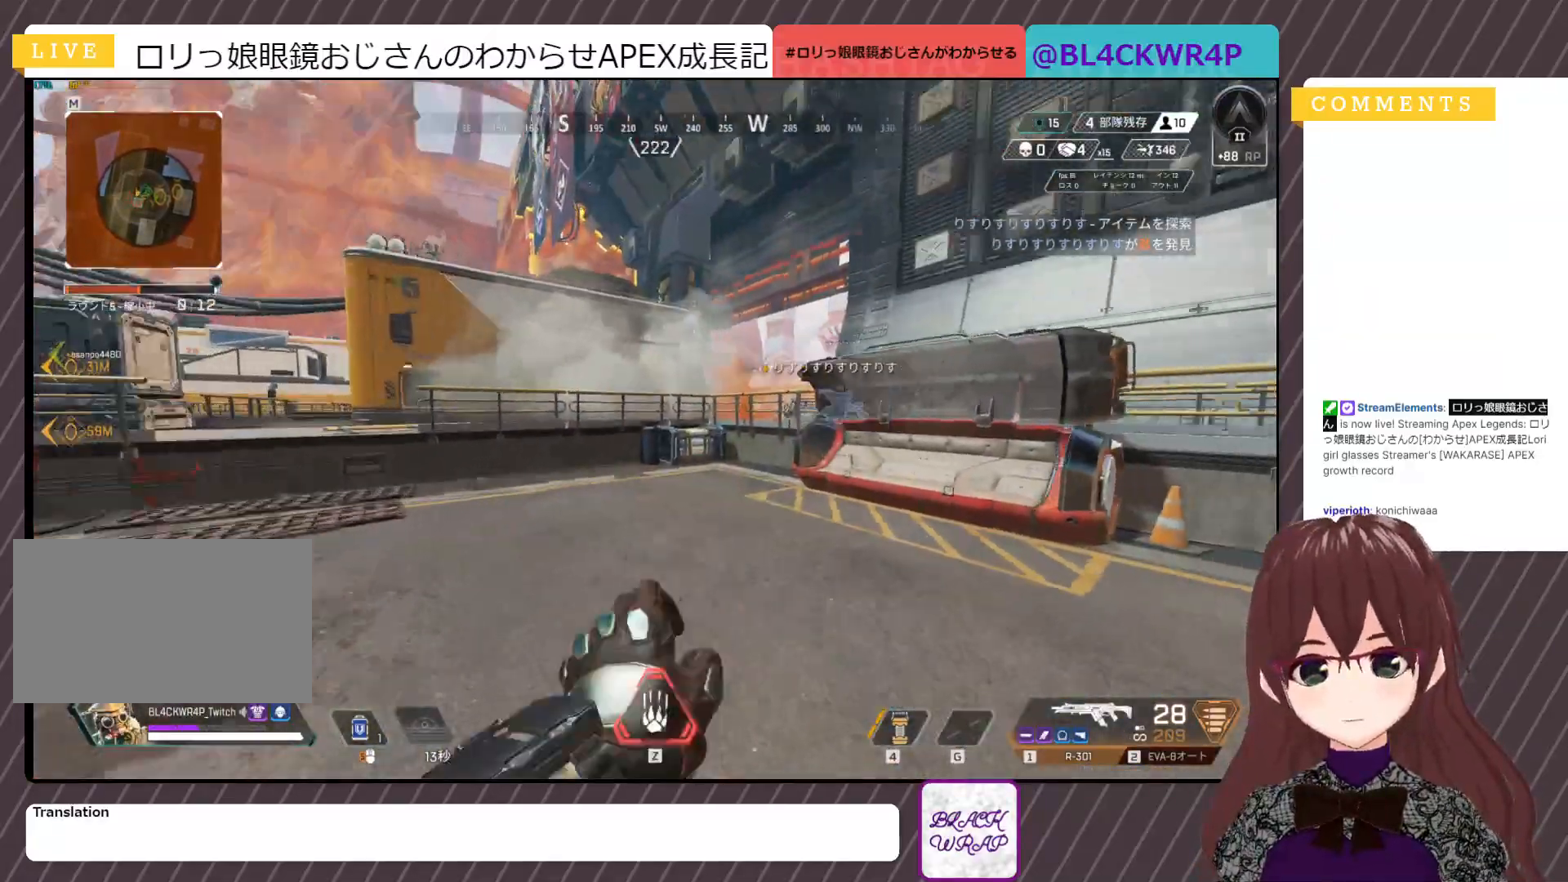
{"keys": ["shift", "w"], "mouse": [], "events": [[133, "shift", "down"]]}
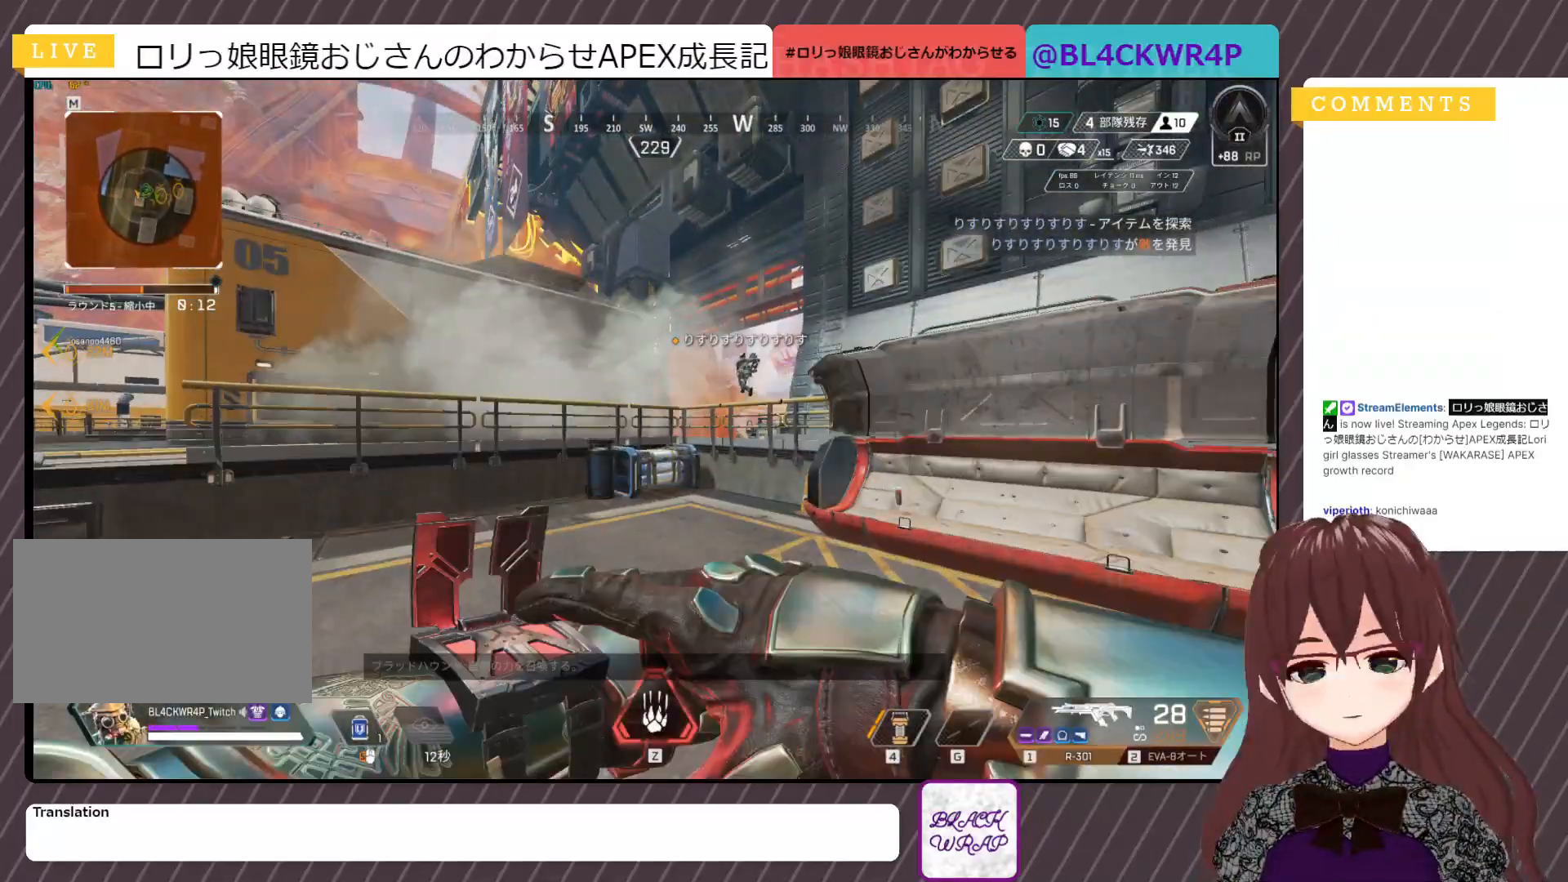
{"keys": ["shift", "w"], "mouse": [], "events": []}
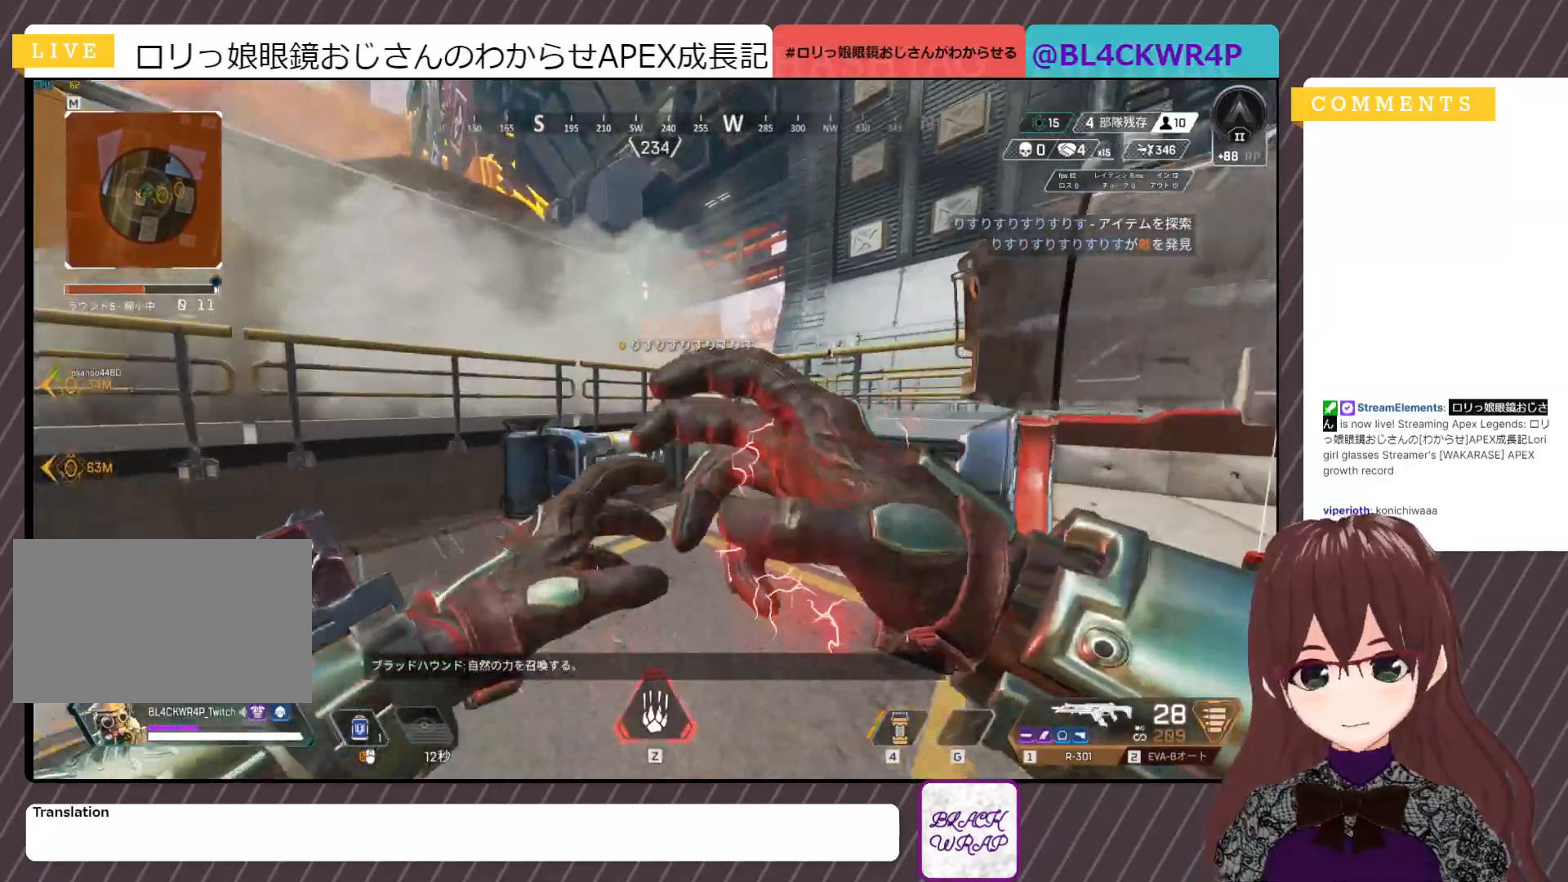
{"keys": ["shift", "w"], "mouse": [], "events": []}
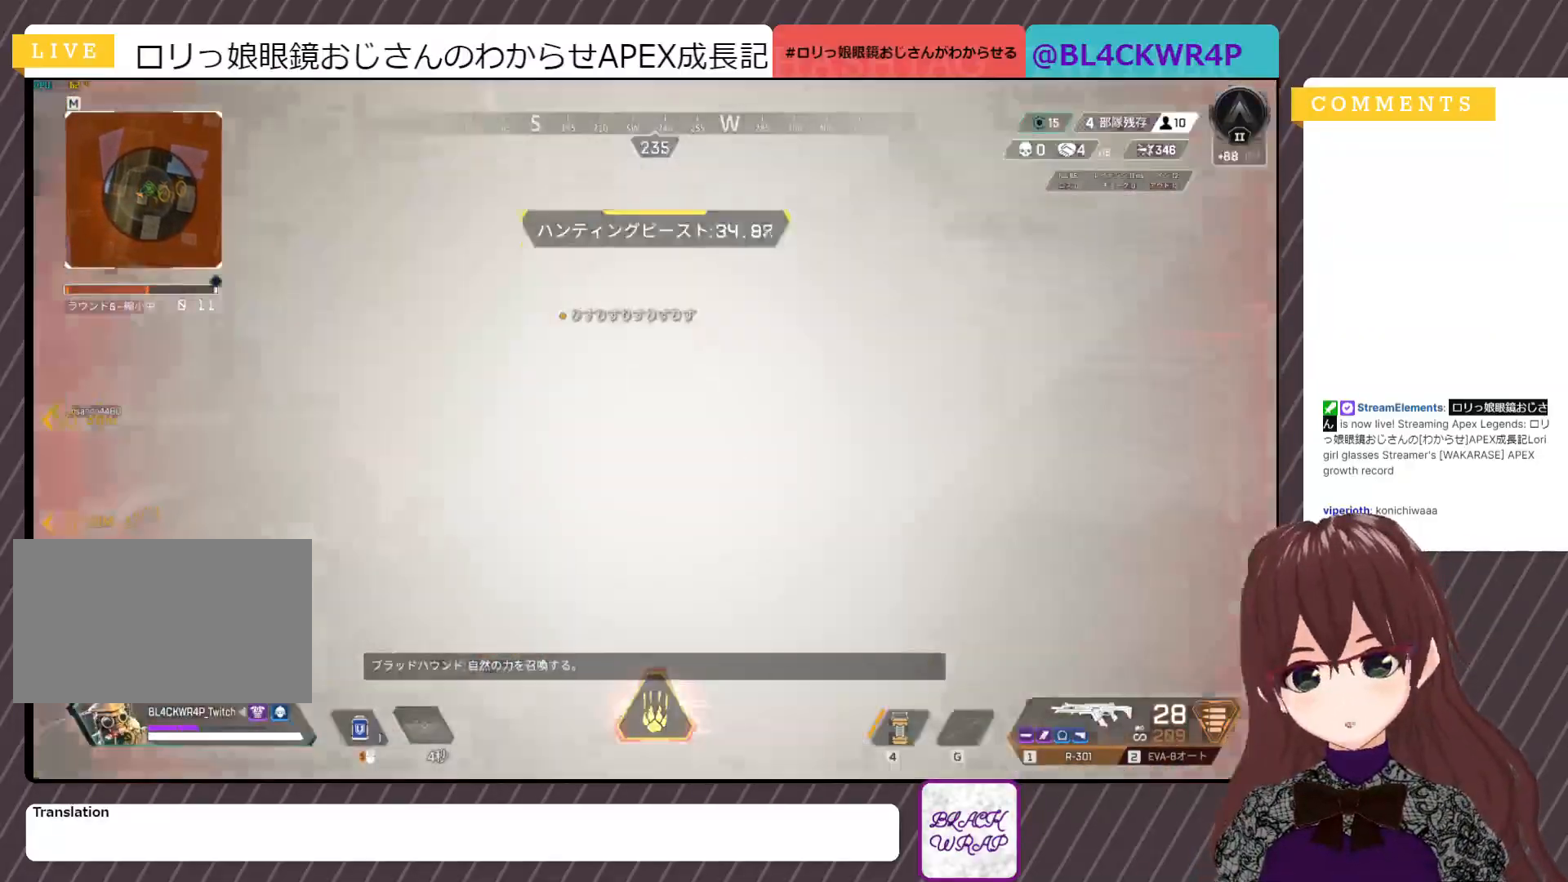
{"keys": ["shift", "space", "w"], "mouse": [], "events": [[133, "space", "down"]]}